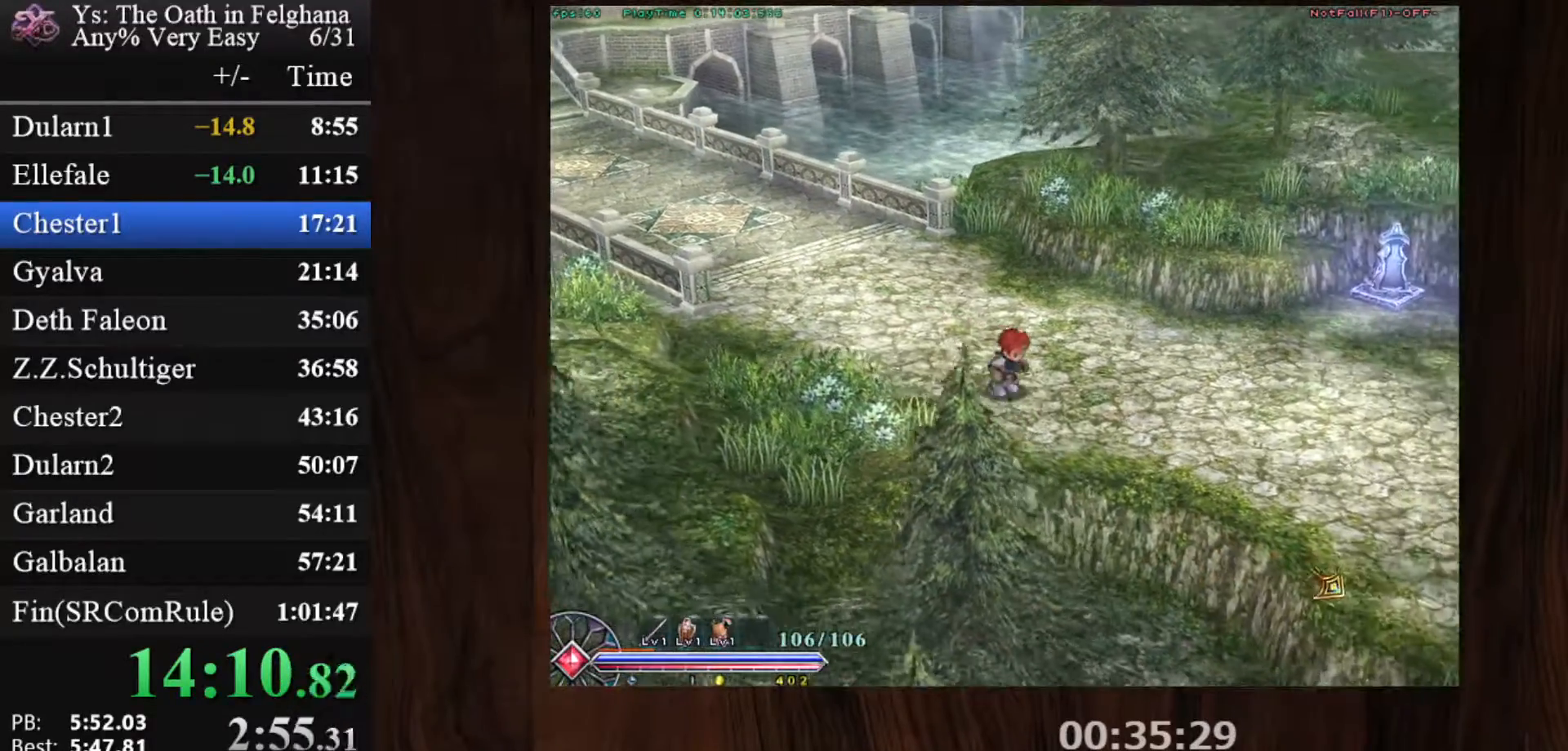
Gameplay with keyboard and mouse; each line is a JSON object with the keys and mouse buttons held at the frame after it. "events" lists presses ("down") and releases ("up") of "c", "ctrl", "d", "down", "left", "right", "s", "shift", "space", "up", "v", "x", "z", "mouse_left", "mouse_wheel" and "mouse_right" between this image and that frame as [ms after this image, input, new state], when the widget could be followed in between. "mouse_left", "mouse_wheel", "mouse_right" = the "left", "wheel", "right" buttons of the "mouse" list. No other keys are recorded. "wheel" means that the mouse wheel is clicked or scrolled. Mouse movement is not recorded.
{"keys": [], "mouse": ["left"], "events": []}
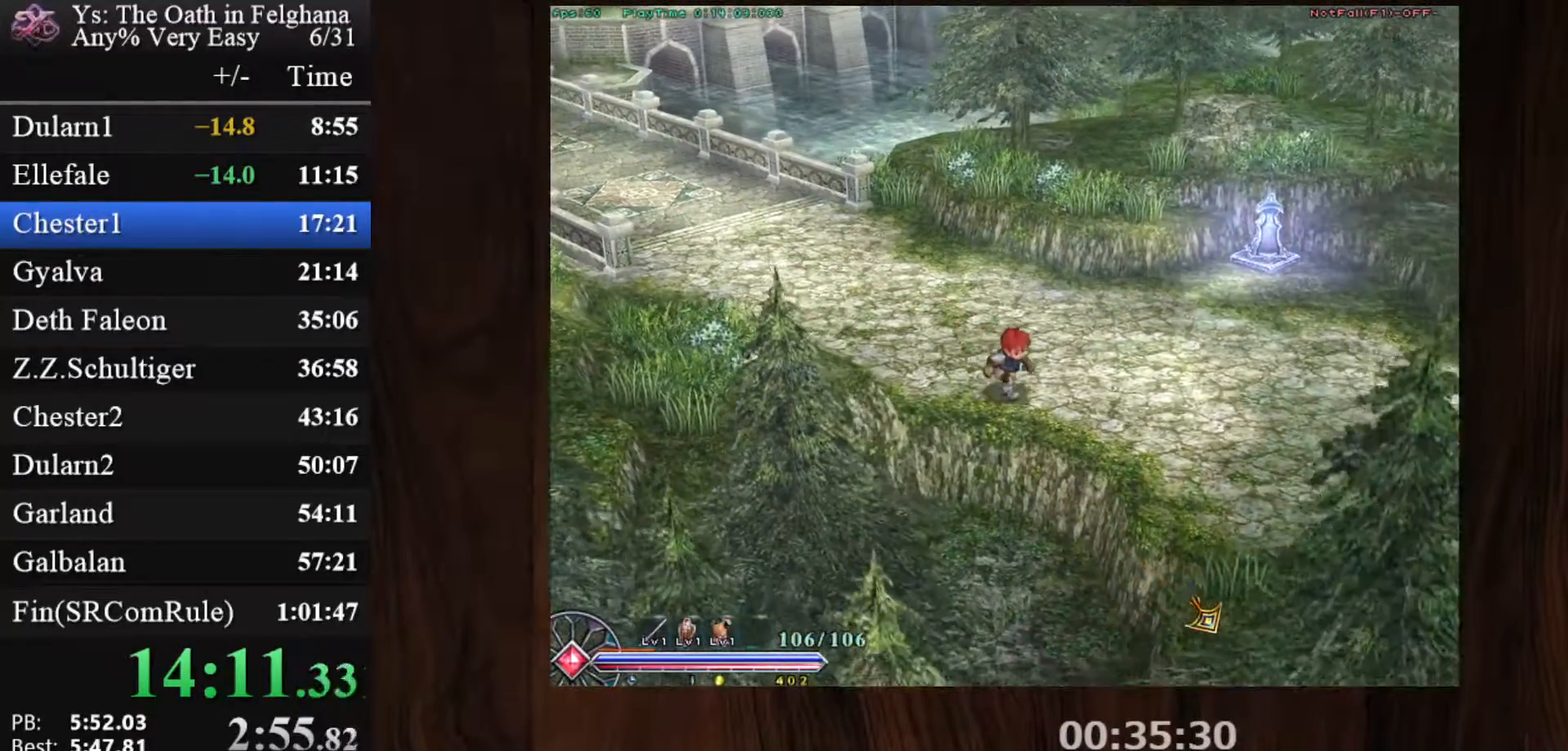
{"keys": [], "mouse": ["left"], "events": []}
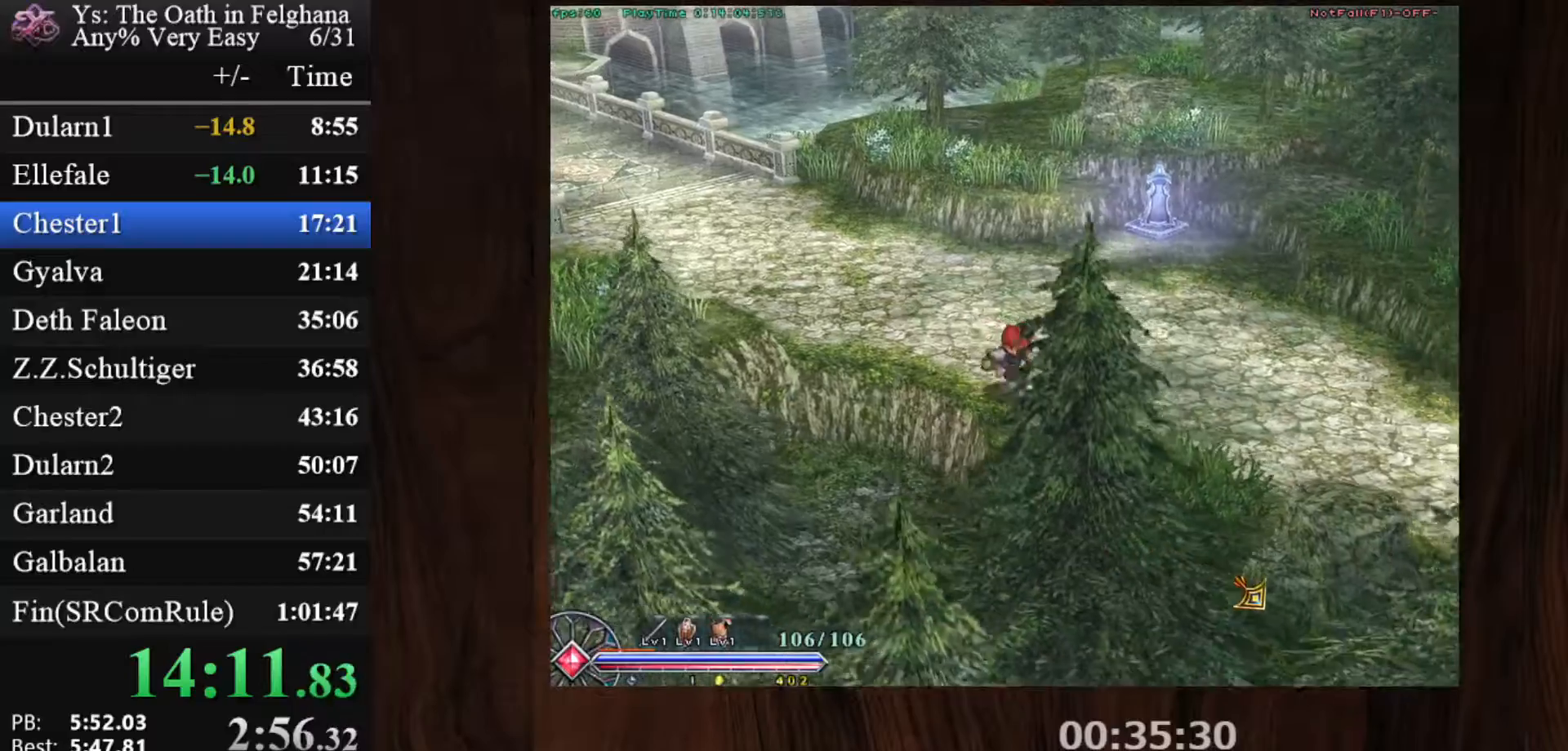
{"keys": [], "mouse": ["left"], "events": []}
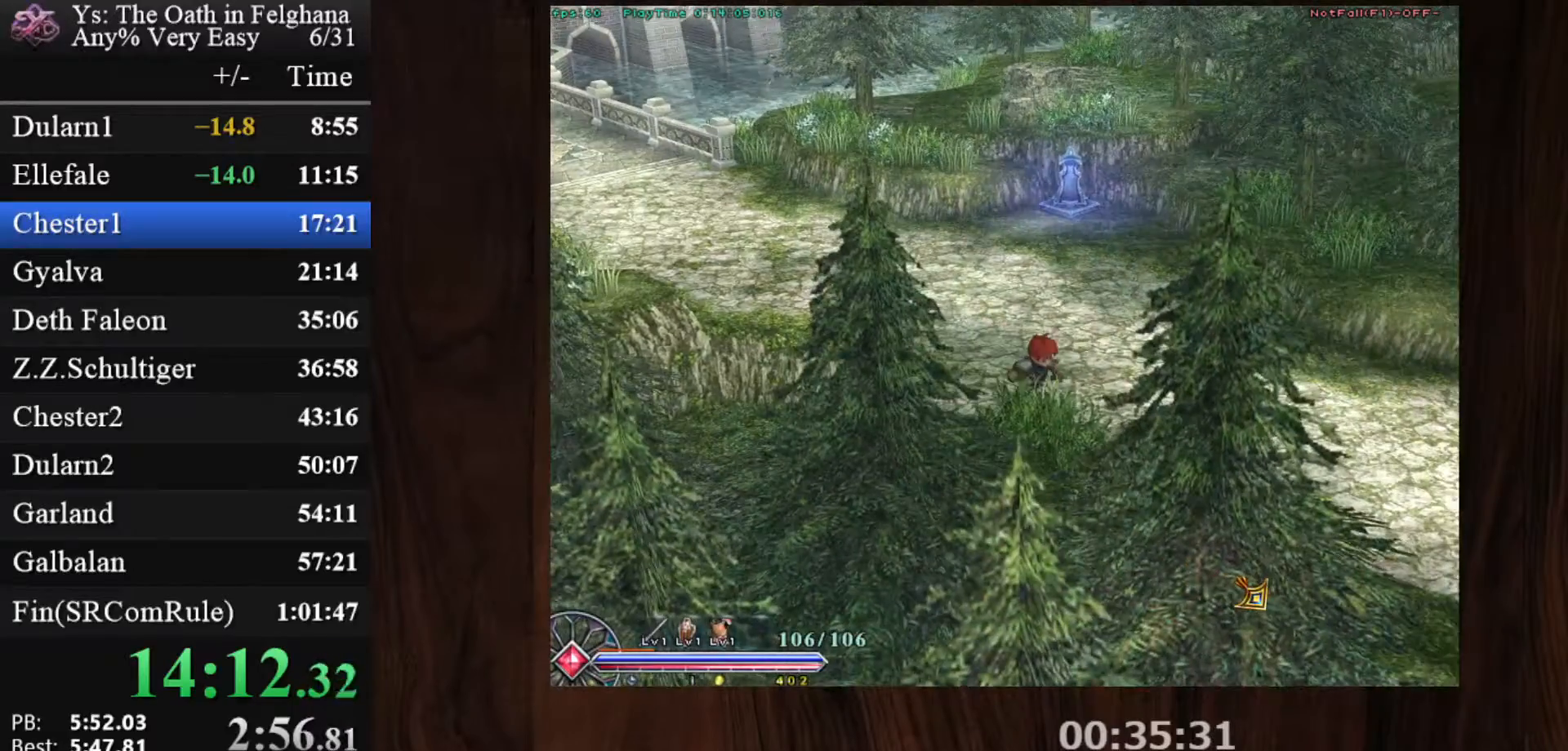
{"keys": [], "mouse": ["left"], "events": []}
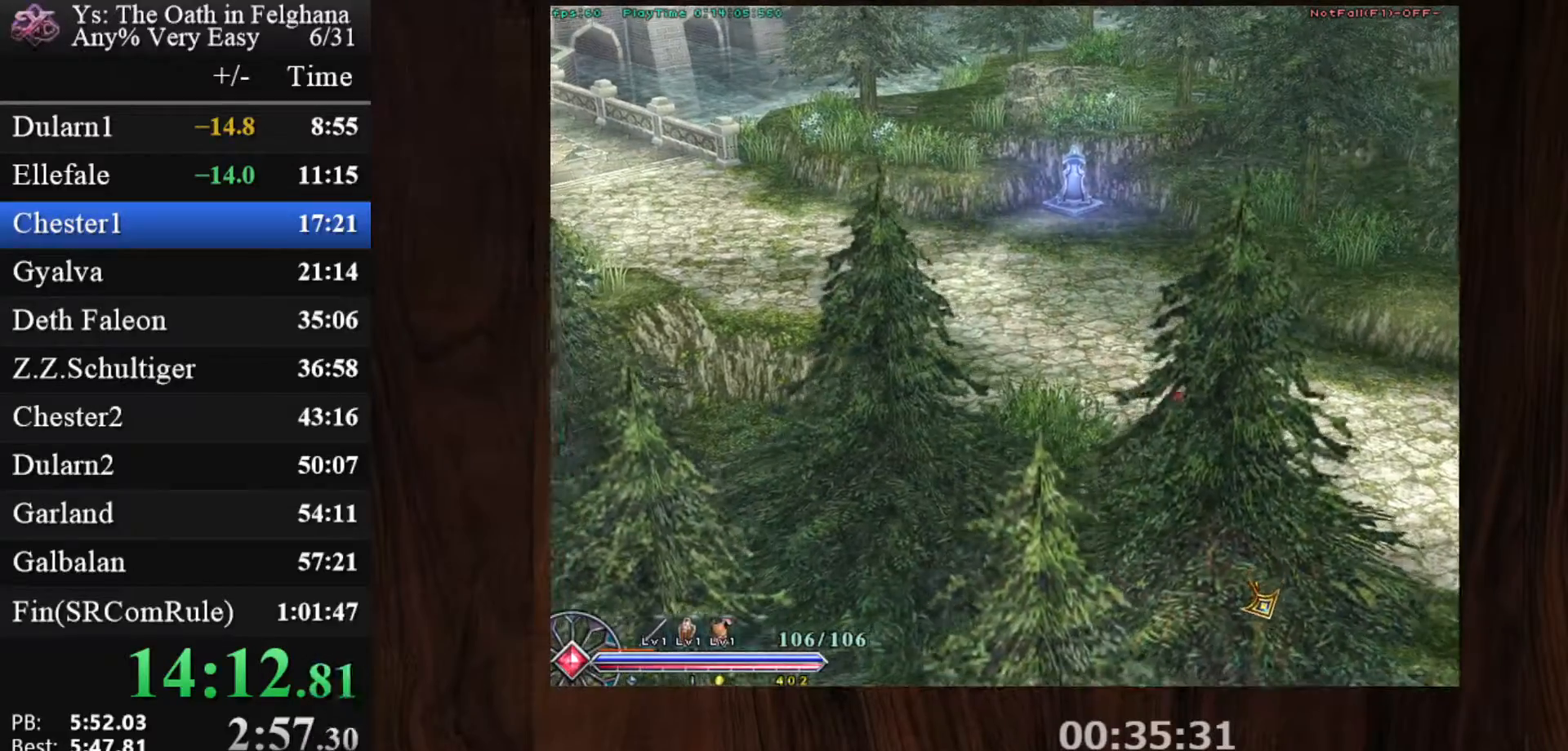
{"keys": ["c"], "mouse": ["left"], "events": [[483, "c", "down"]]}
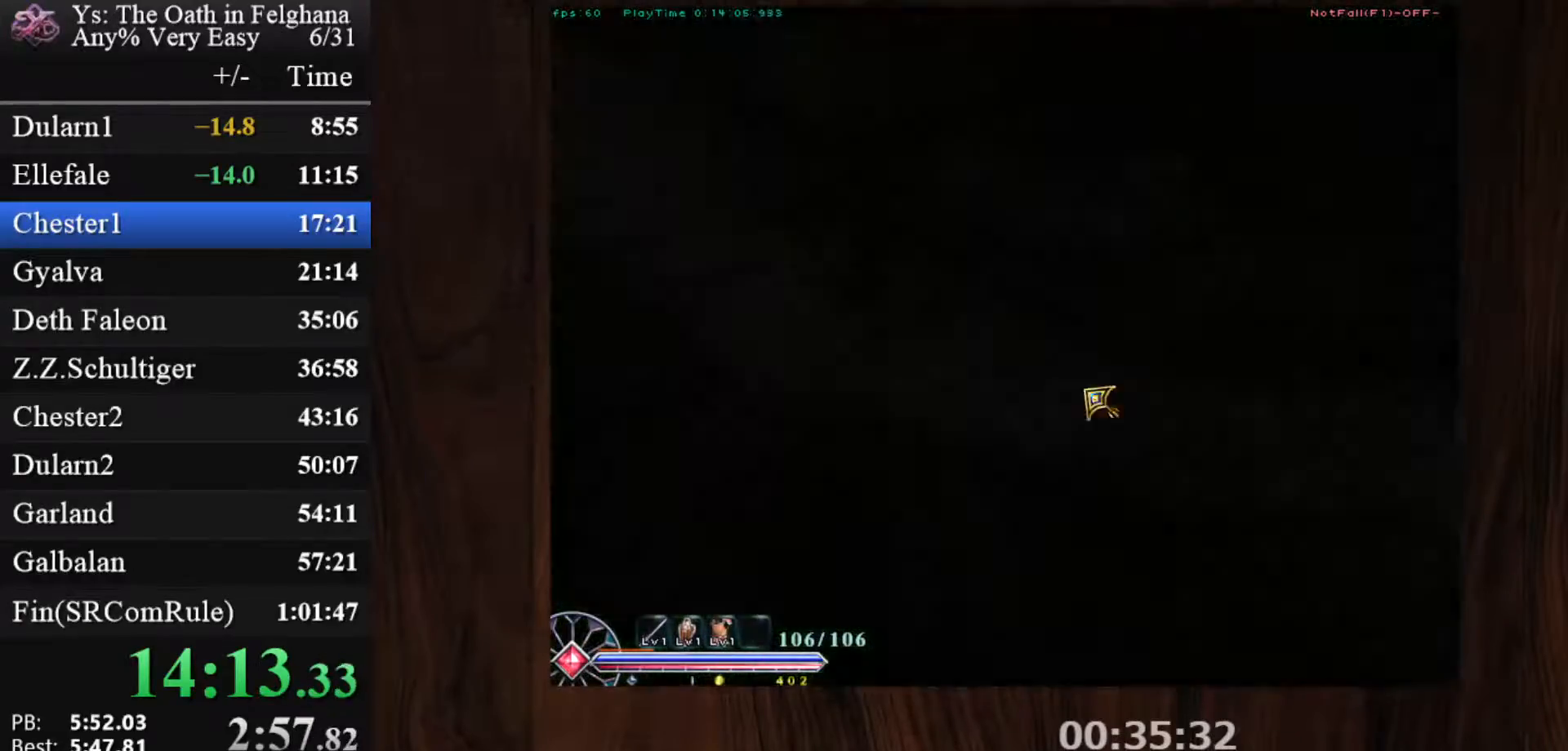
{"keys": ["c", "ctrl"], "mouse": [], "events": [[33, "ctrl", "down"], [83, "mouse_left", "up"], [217, "z", "down"], [350, "z", "up"]]}
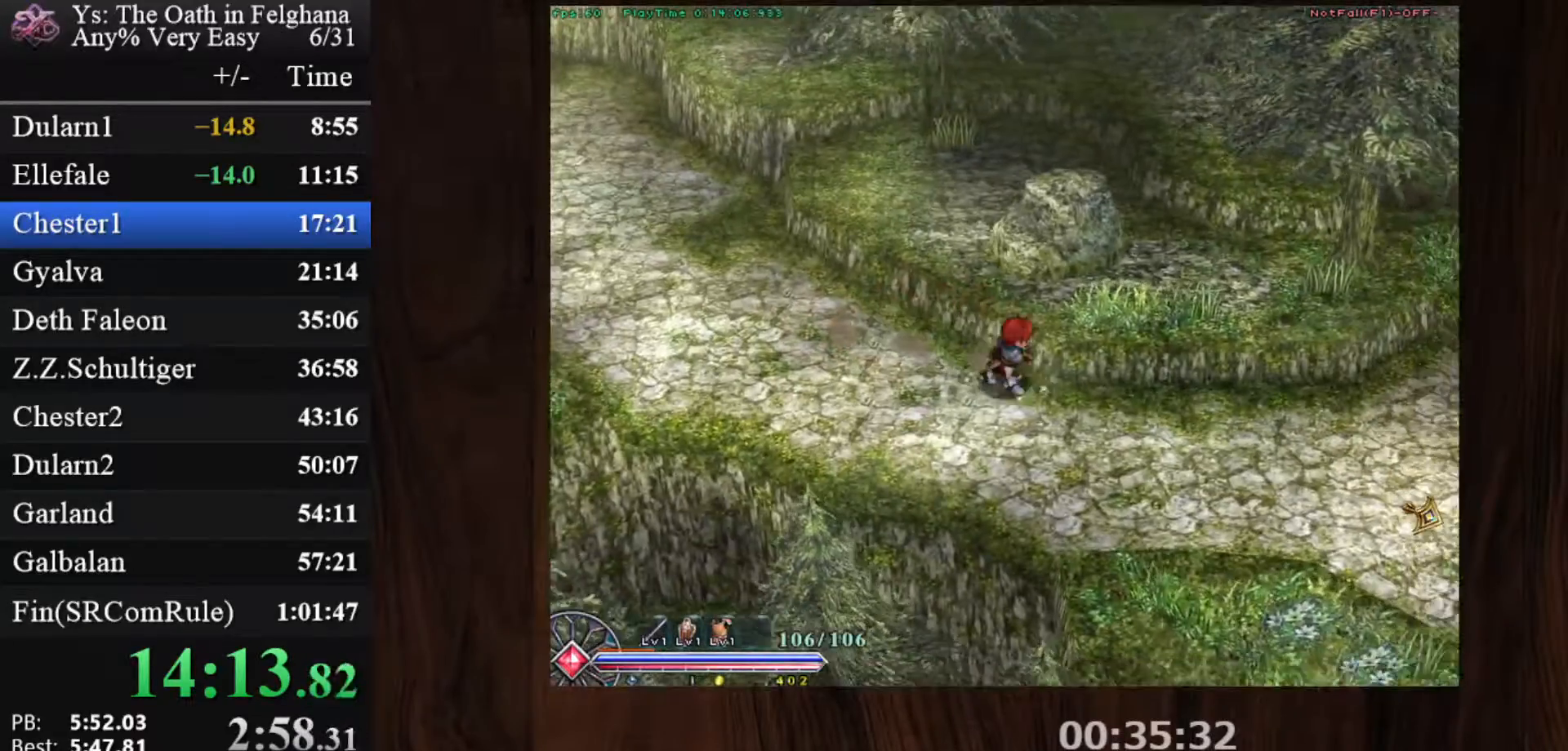
{"keys": ["c", "ctrl"], "mouse": [], "events": [[50, "mouse_left", "down"], [133, "z", "down"], [333, "mouse_left", "up"], [333, "z", "up"]]}
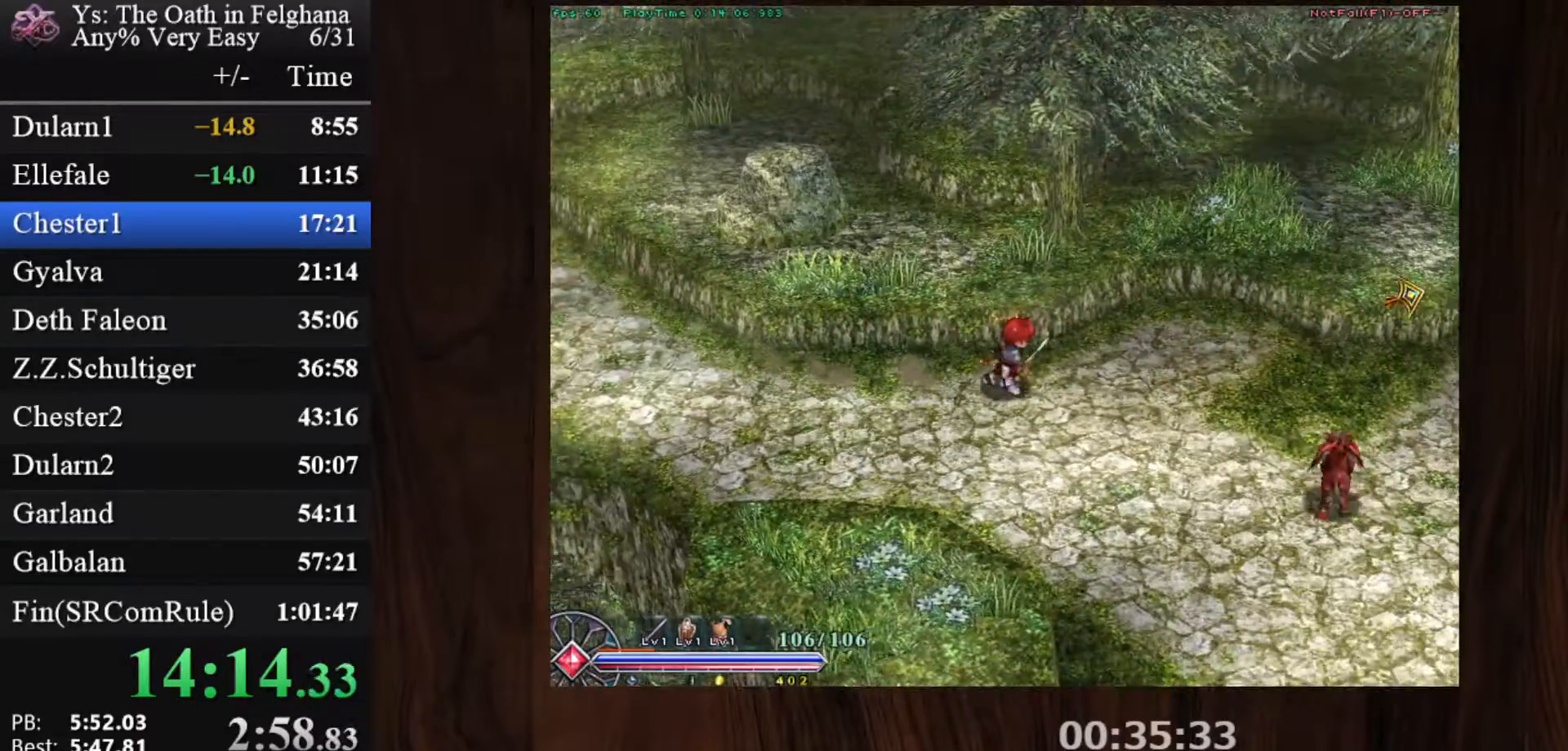
{"keys": ["c", "ctrl", "z"], "mouse": ["left"], "events": [[100, "z", "down"], [250, "mouse_left", "down"], [250, "z", "up"], [483, "z", "down"]]}
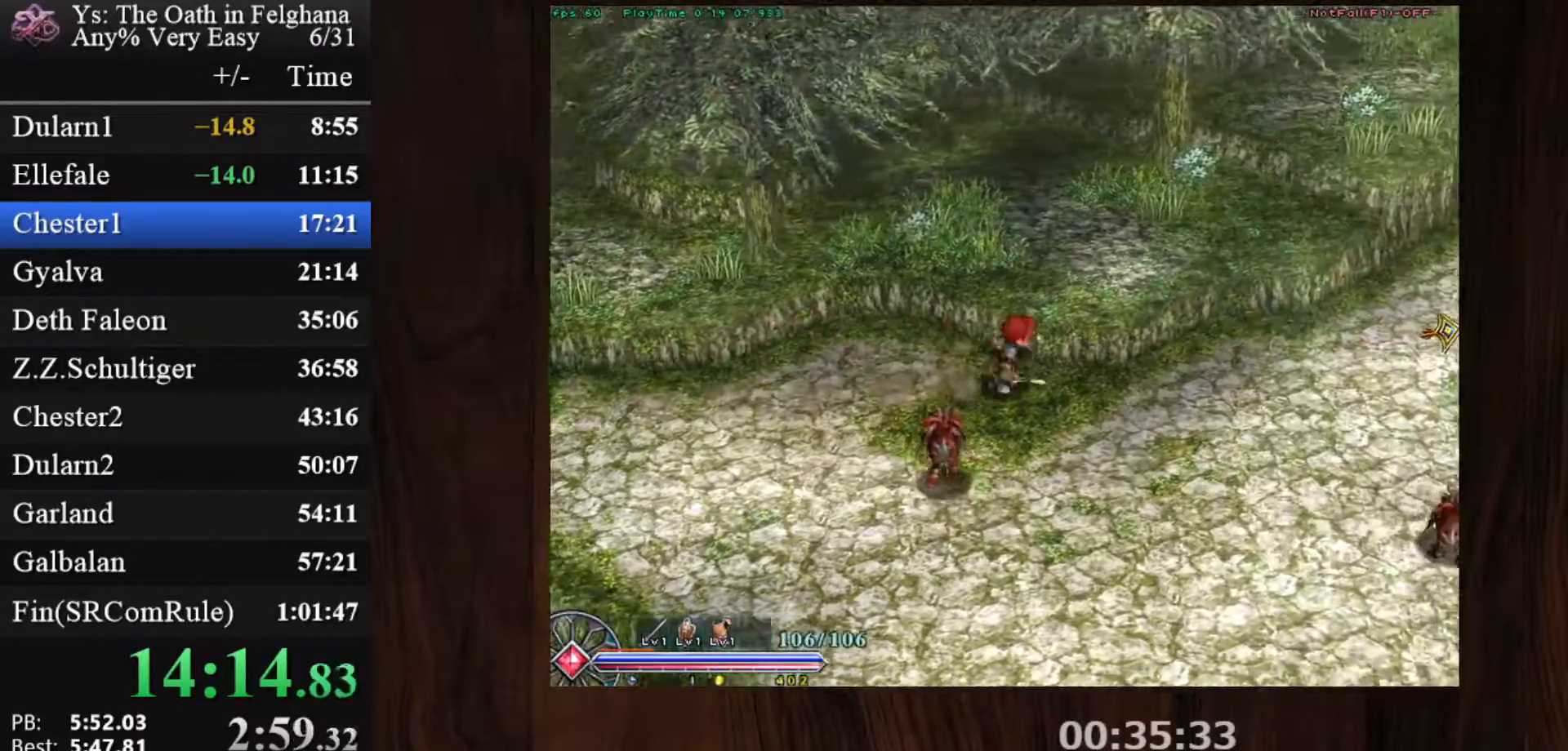
{"keys": ["c", "ctrl", "z"], "mouse": ["left"], "events": [[67, "mouse_left", "up"], [167, "z", "up"], [400, "z", "down"], [500, "mouse_left", "down"]]}
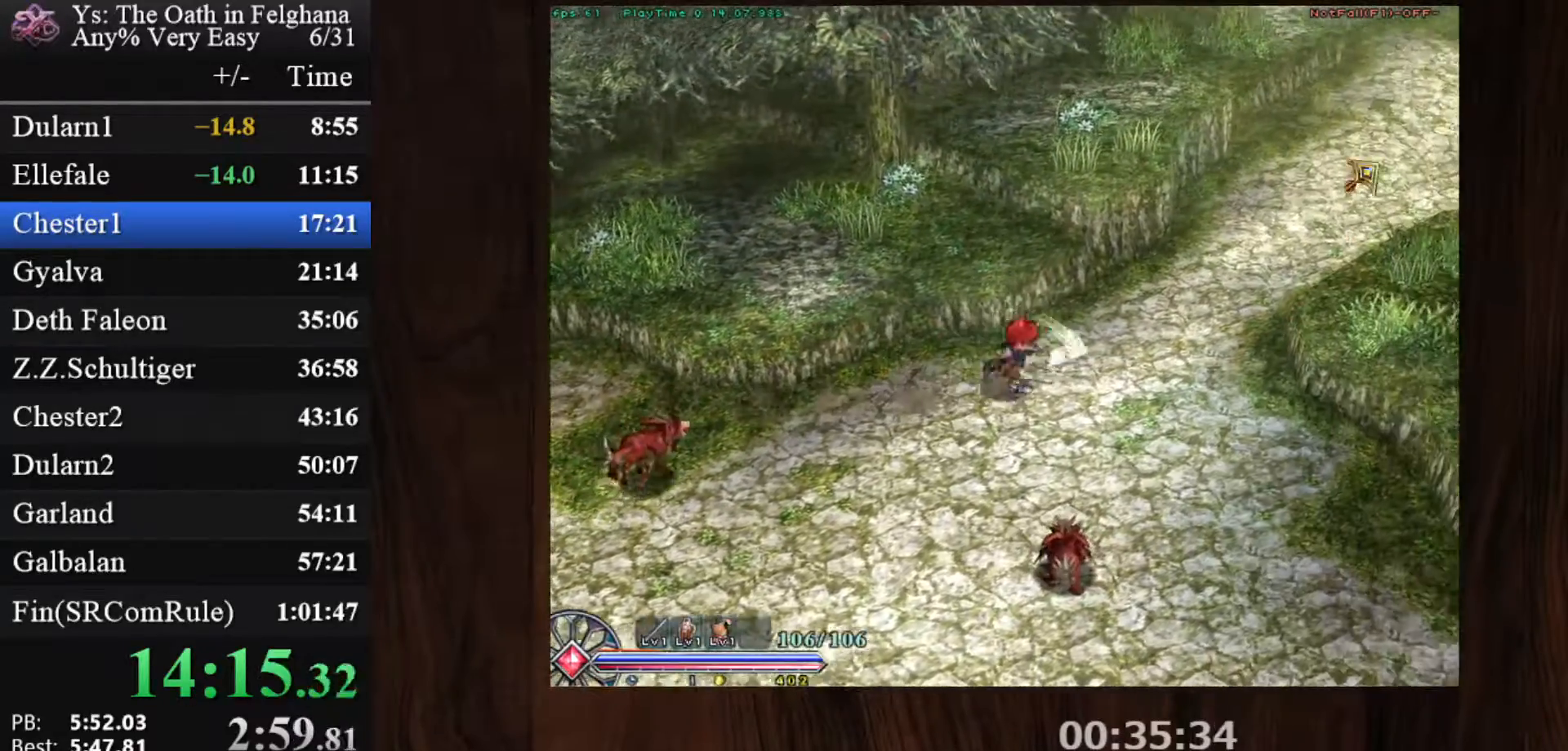
{"keys": ["c", "ctrl"], "mouse": [], "events": [[50, "z", "up"], [317, "mouse_left", "up"], [317, "z", "down"], [467, "z", "up"]]}
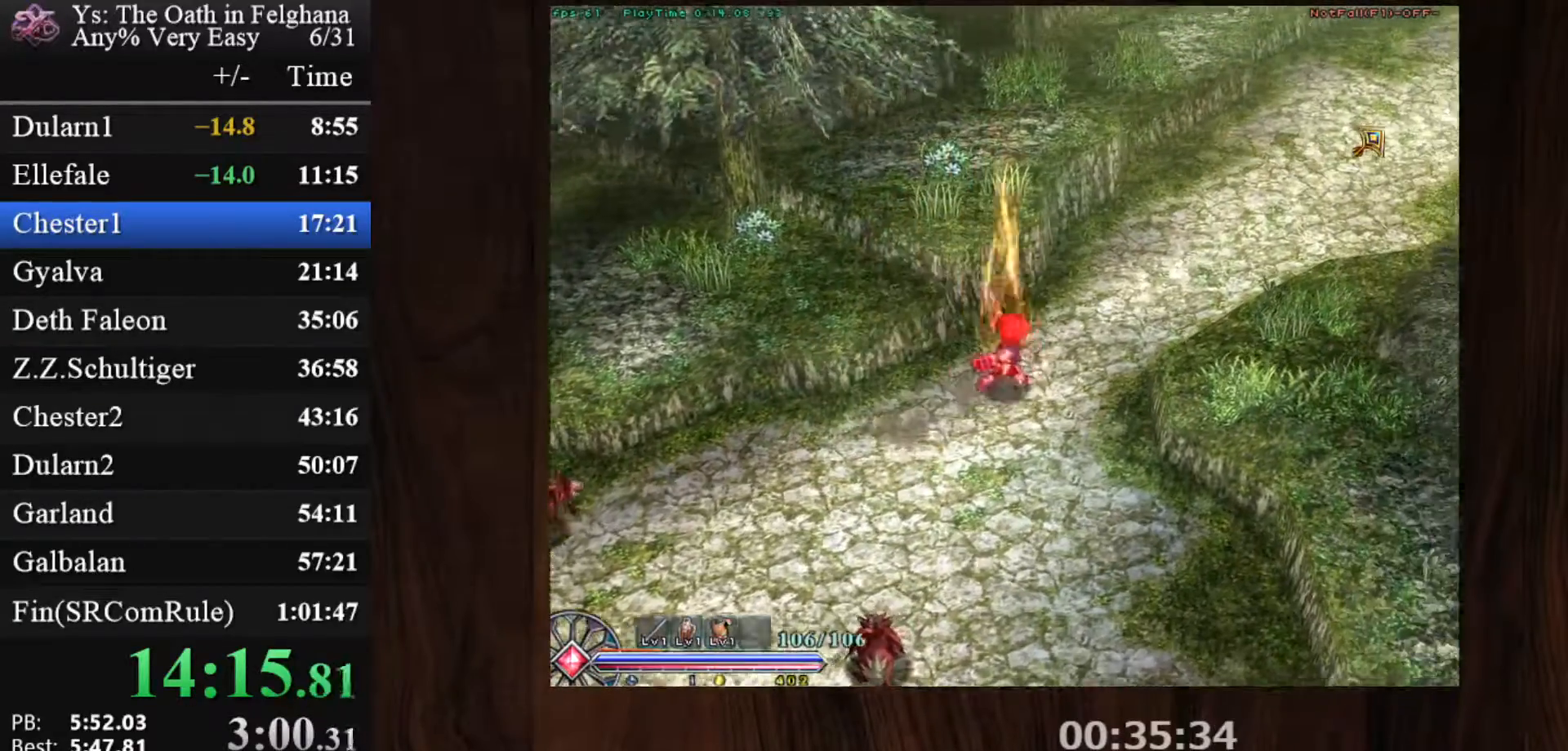
{"keys": ["c", "ctrl"], "mouse": ["left"], "events": [[250, "mouse_left", "down"], [250, "z", "down"], [383, "z", "up"]]}
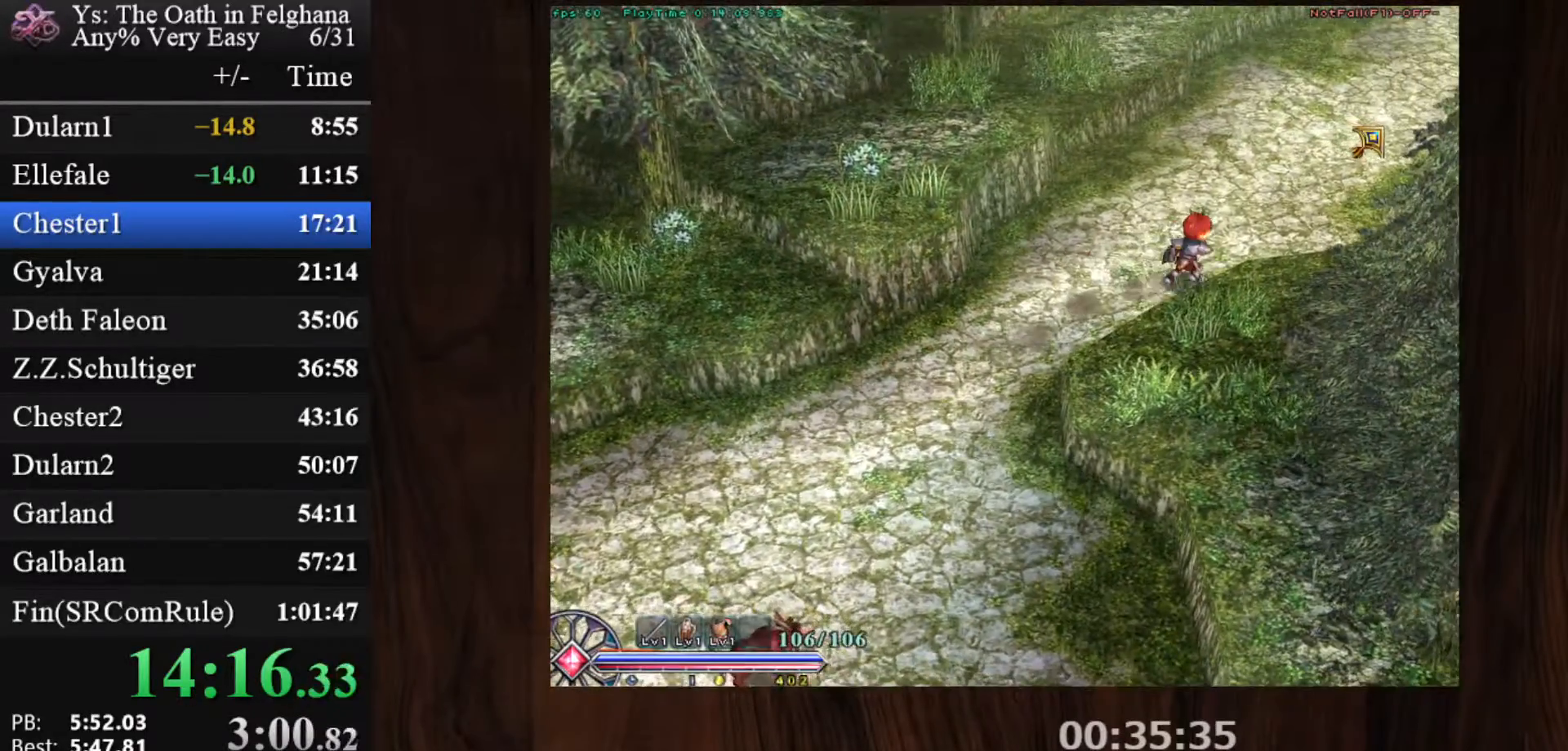
{"keys": ["c", "ctrl"], "mouse": ["left"], "events": [[67, "mouse_left", "up"], [167, "z", "down"], [300, "z", "up"], [500, "mouse_left", "down"]]}
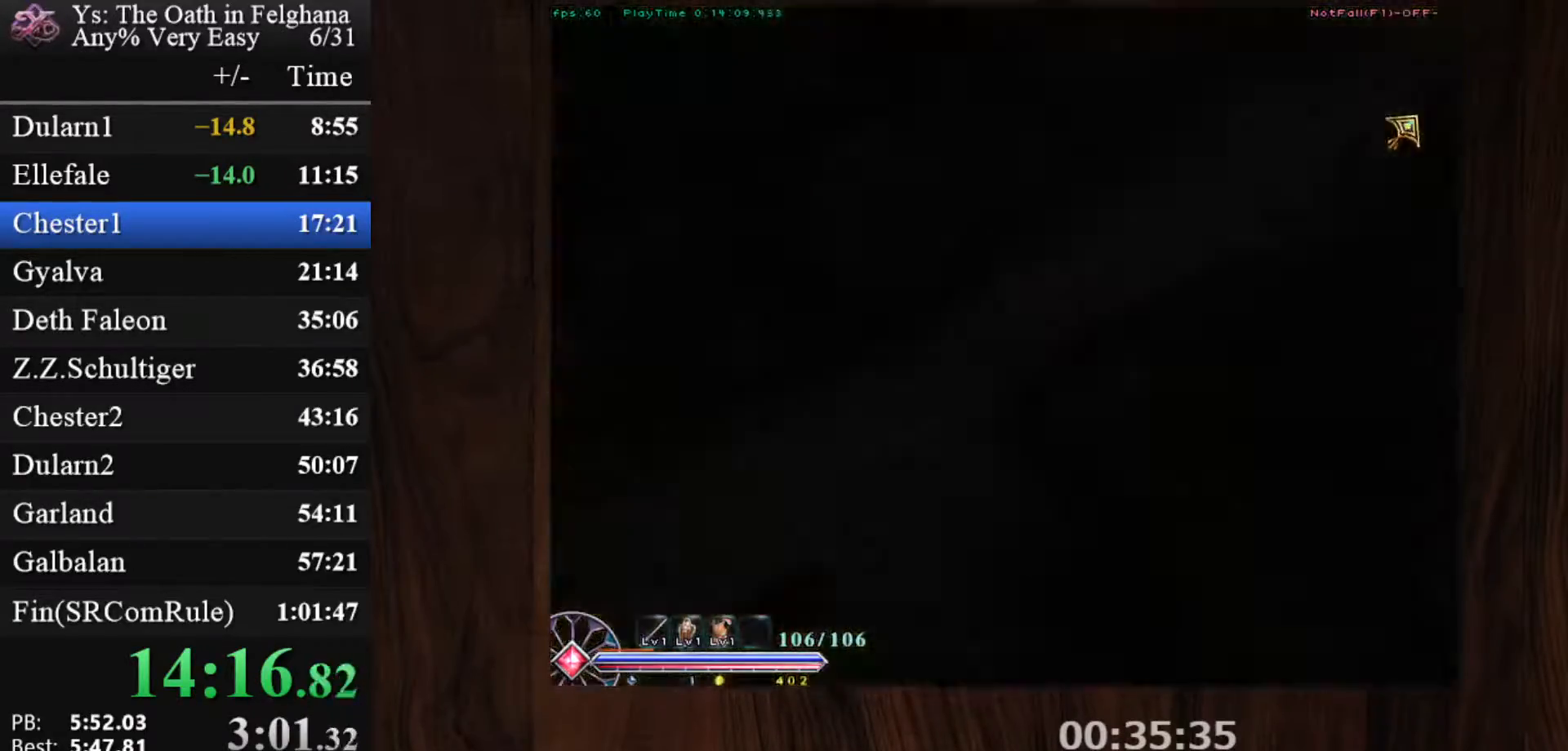
{"keys": ["c", "ctrl", "z"], "mouse": [], "events": [[267, "mouse_left", "up"], [367, "z", "down"]]}
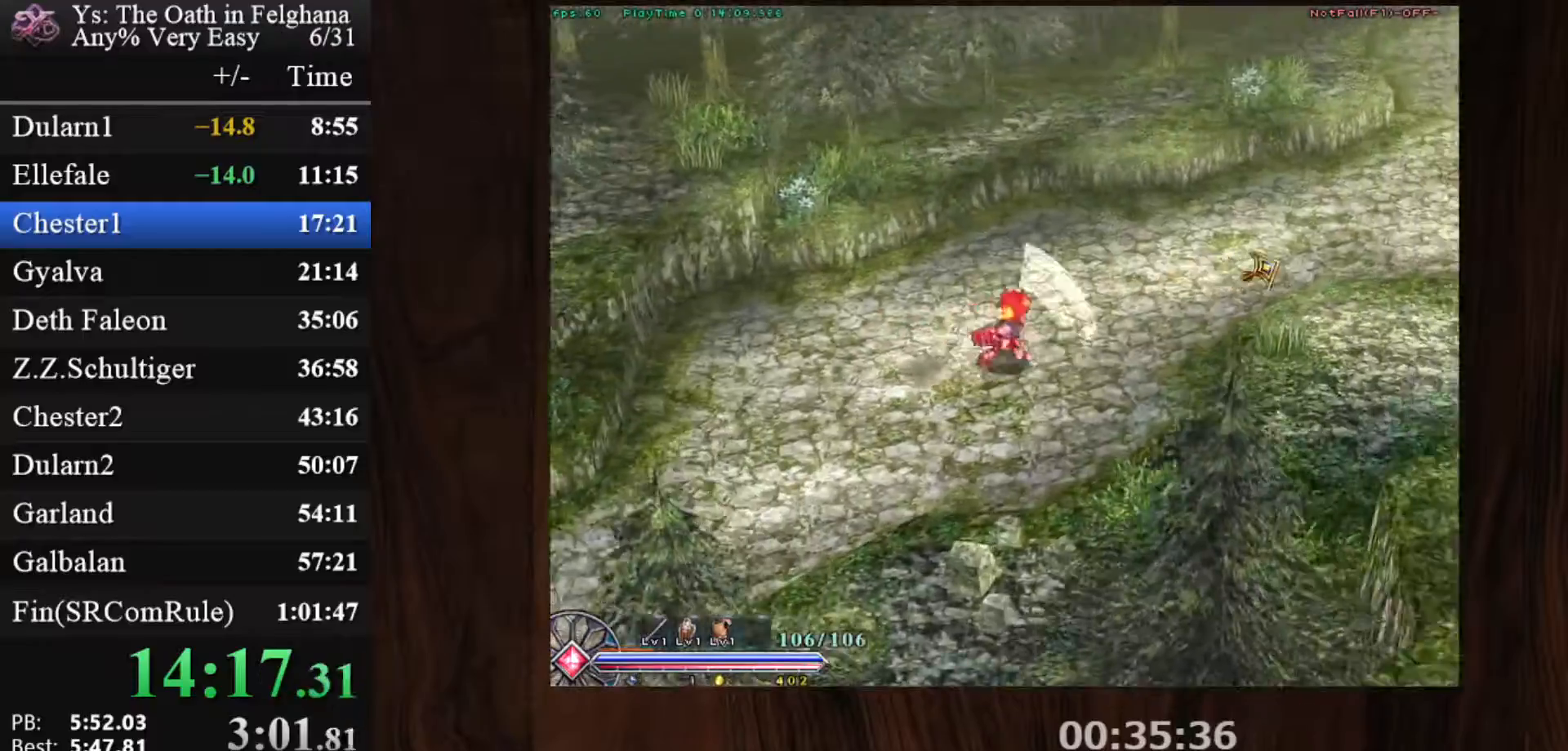
{"keys": ["c", "ctrl"], "mouse": ["left"], "events": [[50, "z", "up"], [250, "mouse_left", "down"], [283, "z", "down"], [483, "z", "up"]]}
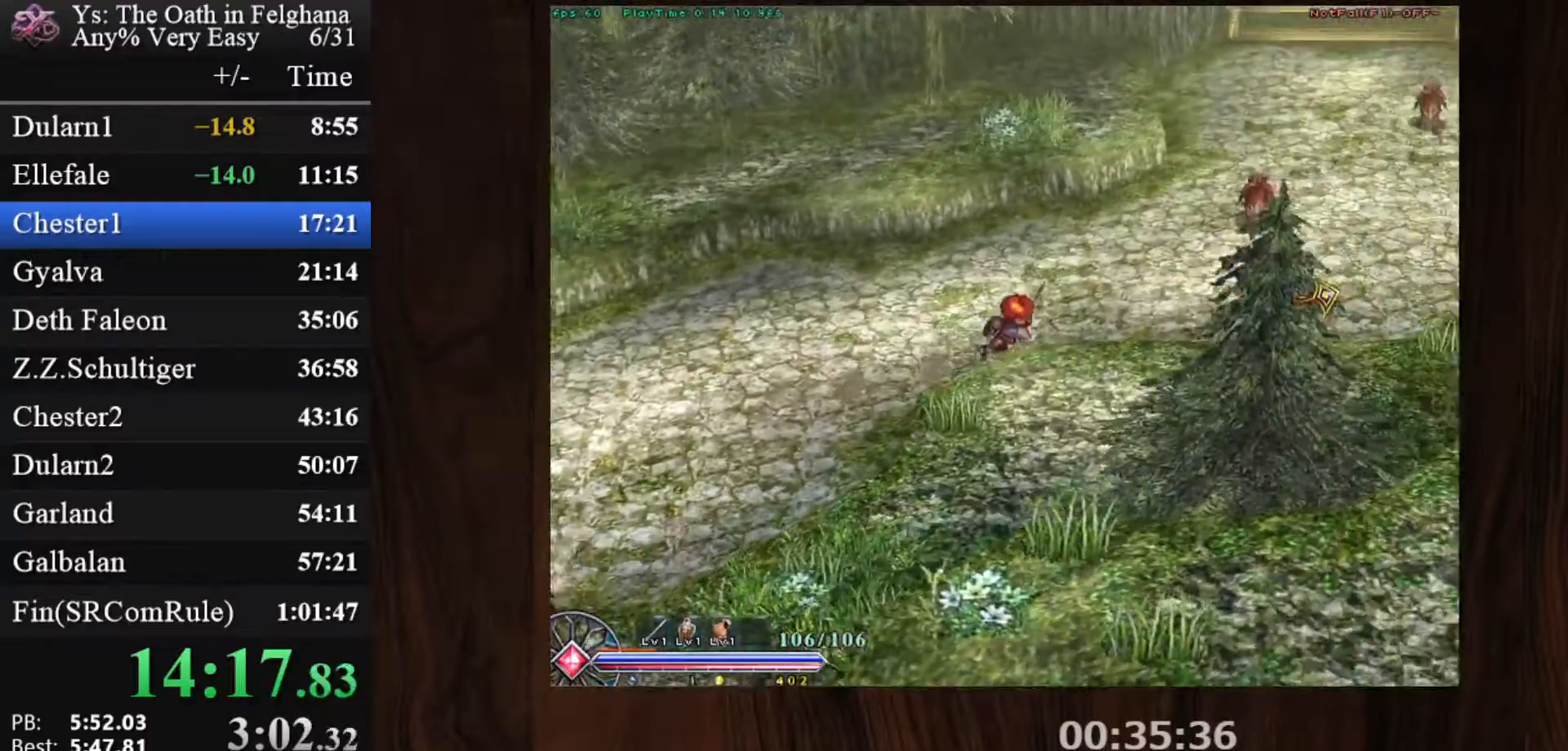
{"keys": ["c", "ctrl"], "mouse": ["left"], "events": [[17, "mouse_left", "up"], [217, "z", "down"], [400, "z", "up"], [450, "mouse_left", "down"]]}
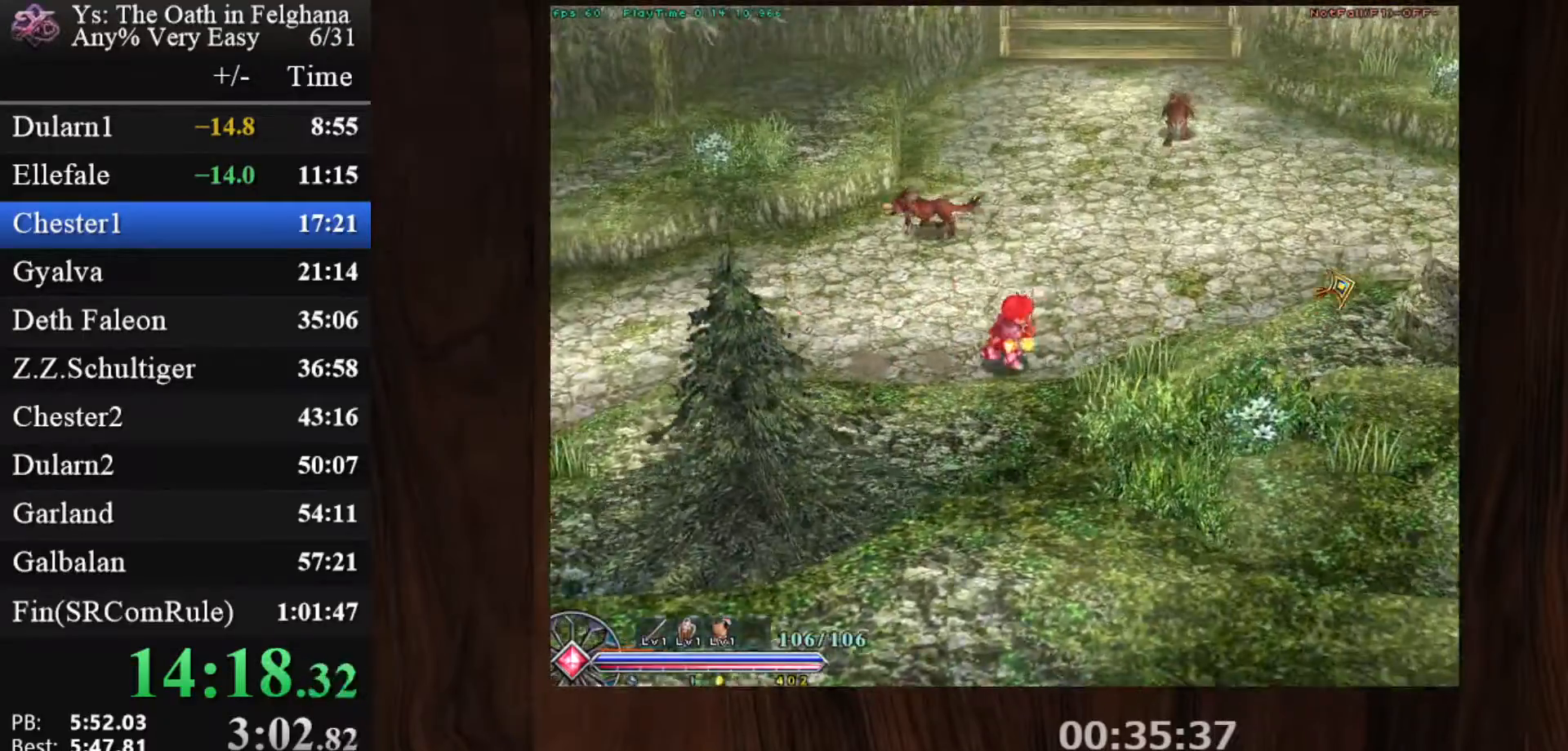
{"keys": ["c", "ctrl"], "mouse": [], "events": [[133, "z", "down"], [233, "mouse_left", "up"], [267, "z", "up"]]}
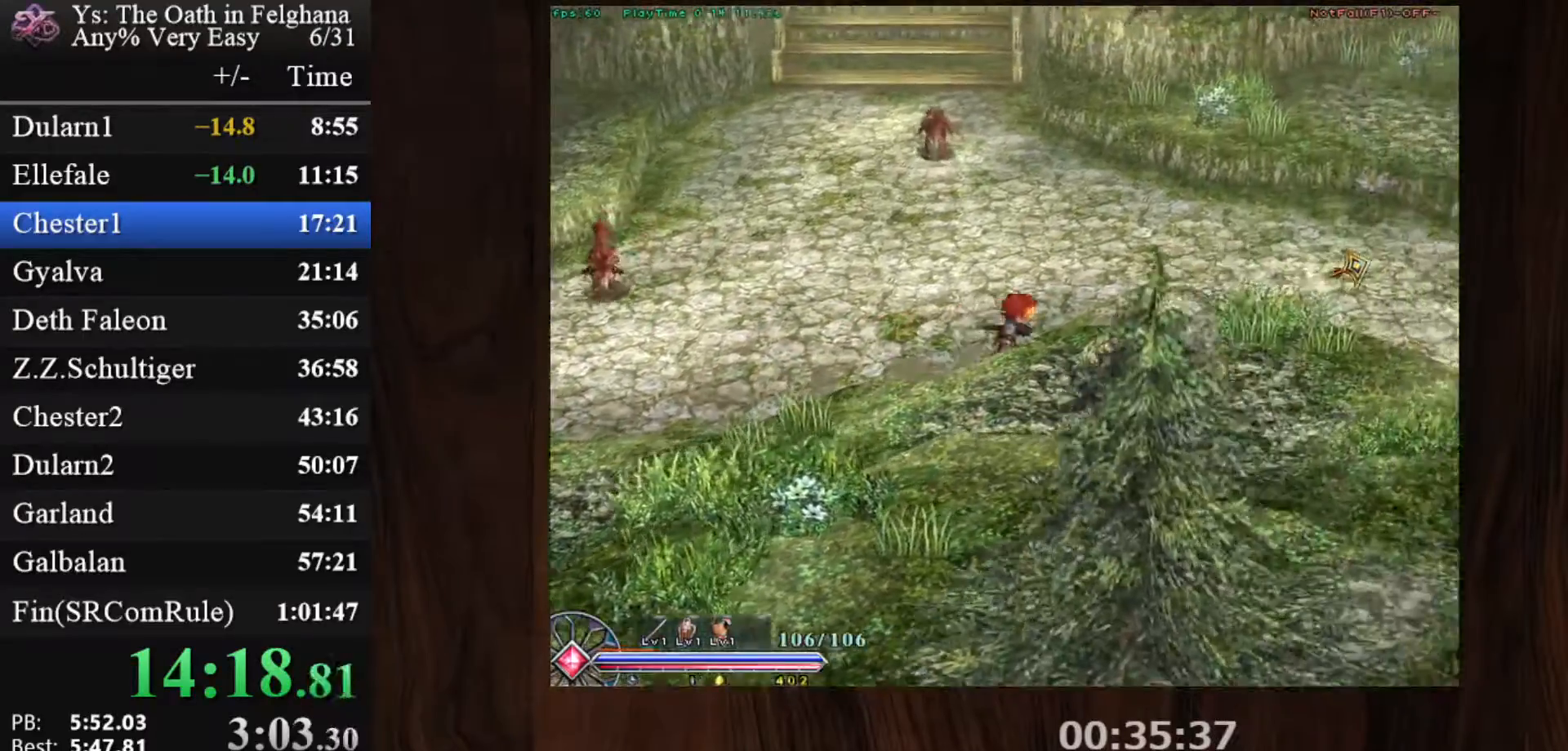
{"keys": ["c", "ctrl", "z"], "mouse": ["left"], "events": [[50, "z", "down"], [200, "mouse_left", "down"], [200, "z", "up"], [483, "z", "down"]]}
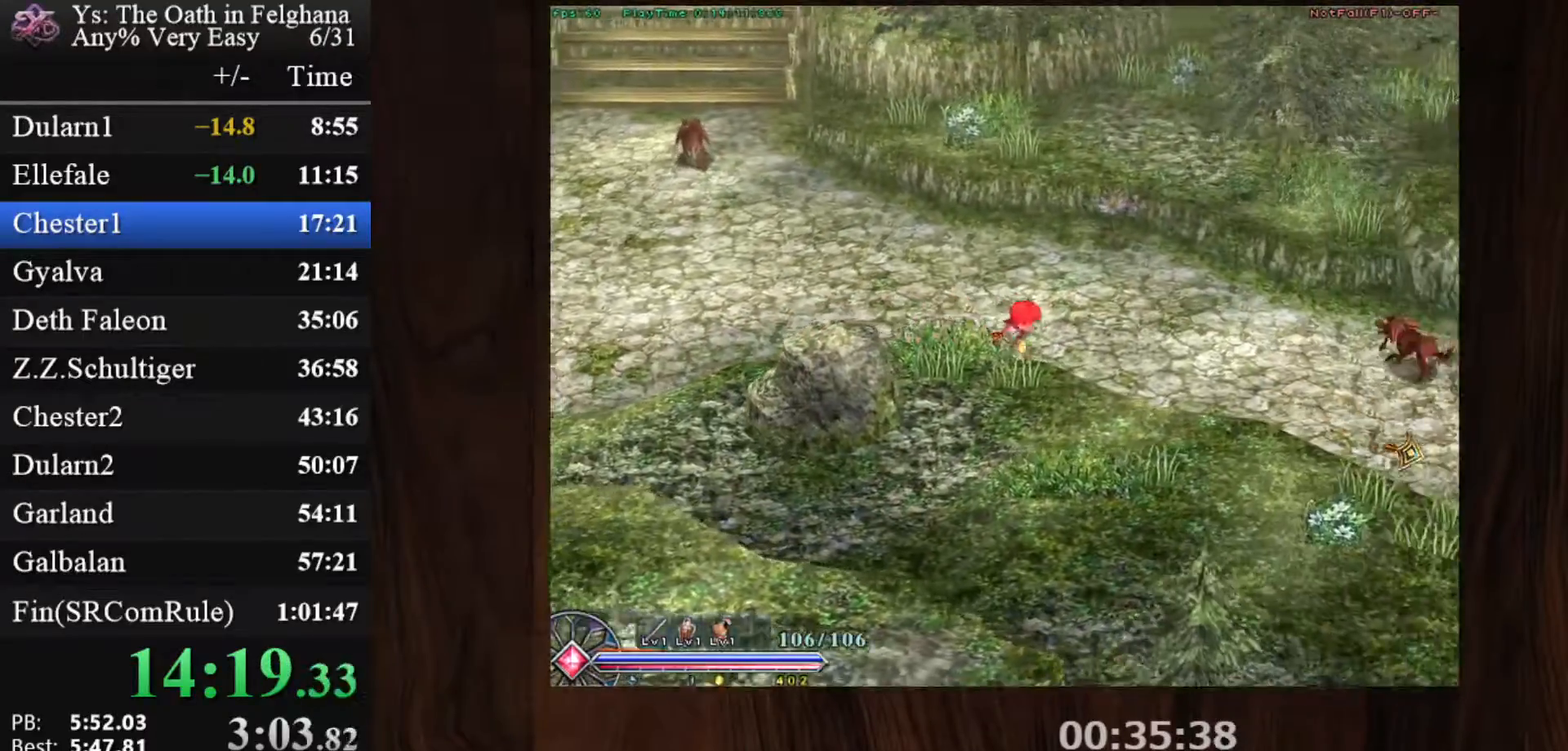
{"keys": ["c", "ctrl", "z"], "mouse": ["left"], "events": [[17, "mouse_left", "up"], [167, "z", "up"], [400, "z", "down"], [450, "mouse_left", "down"]]}
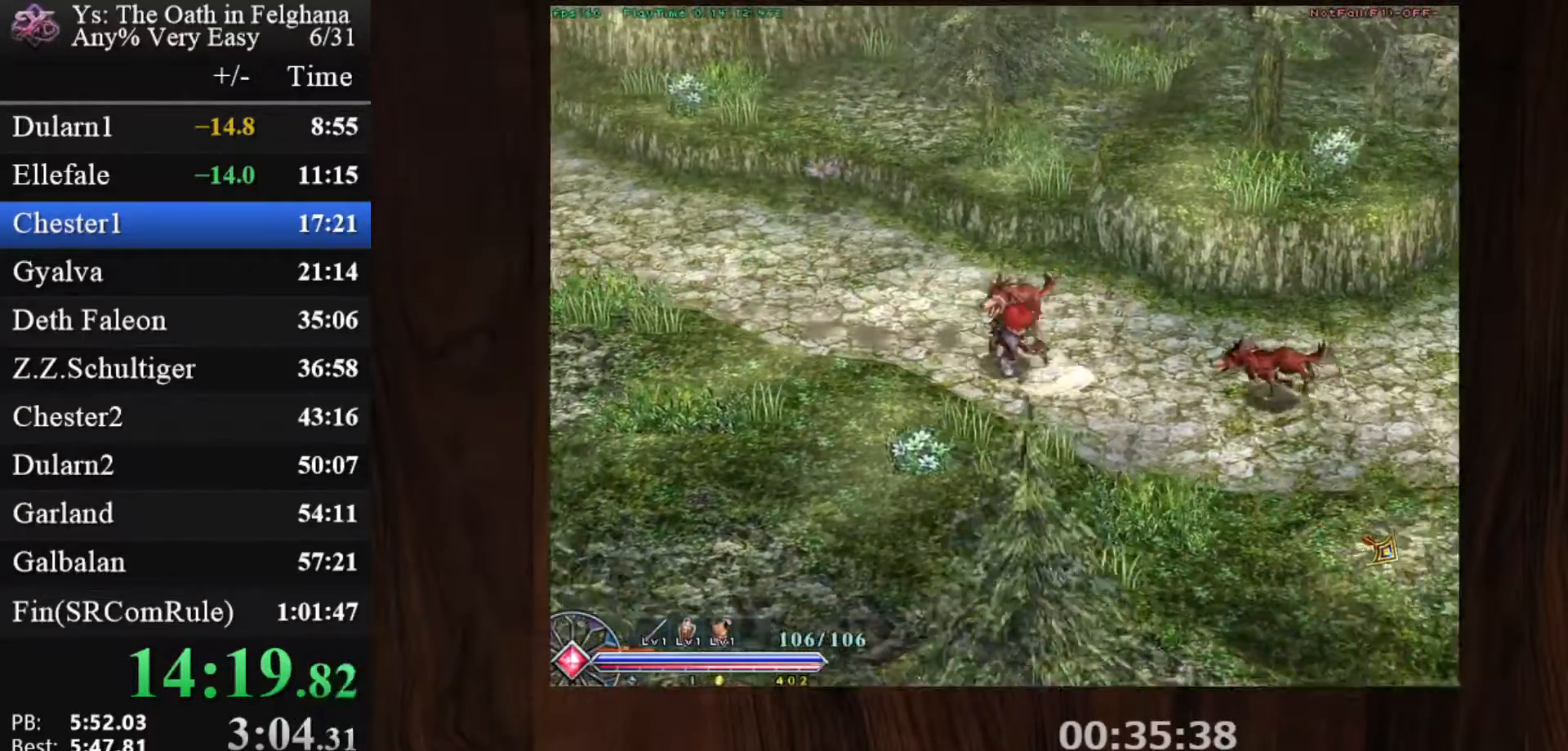
{"keys": ["c", "ctrl"], "mouse": [], "events": [[83, "z", "up"], [217, "mouse_left", "up"], [317, "z", "down"], [500, "z", "up"]]}
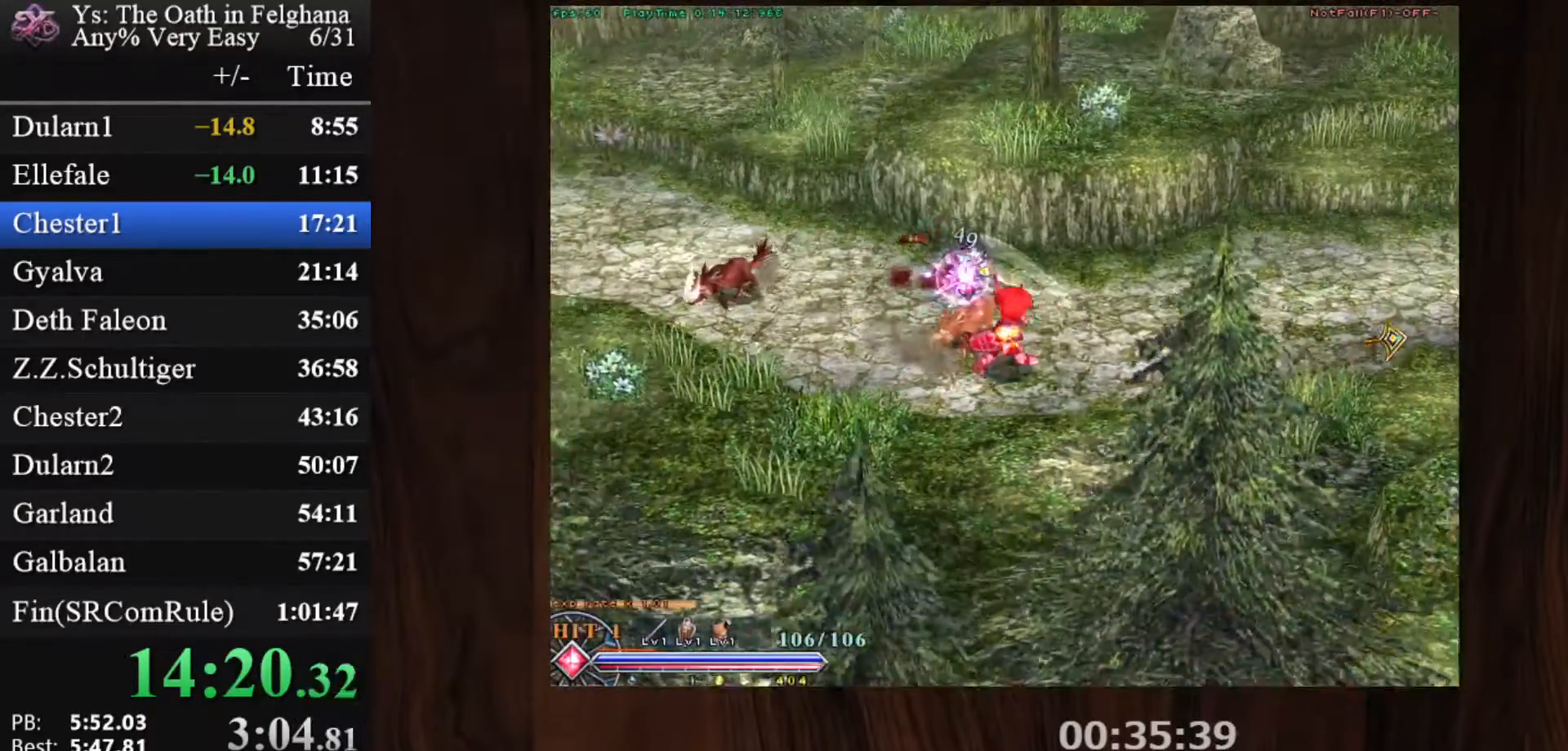
{"keys": ["c", "ctrl"], "mouse": [], "events": [[150, "mouse_left", "down"], [283, "z", "down"], [433, "z", "up"], [483, "mouse_left", "up"]]}
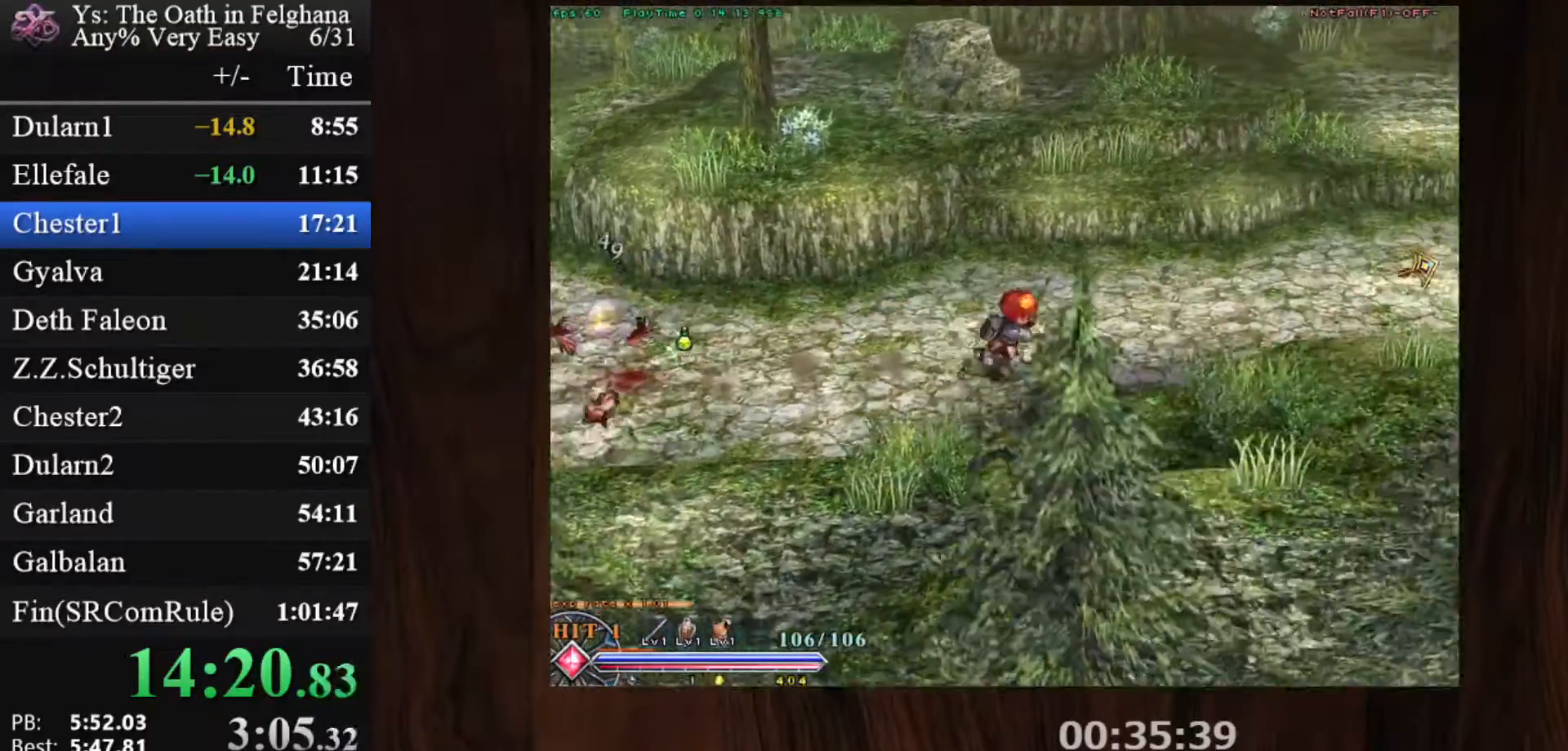
{"keys": ["c", "ctrl"], "mouse": ["left"], "events": [[167, "z", "down"], [350, "z", "up"], [400, "mouse_left", "down"]]}
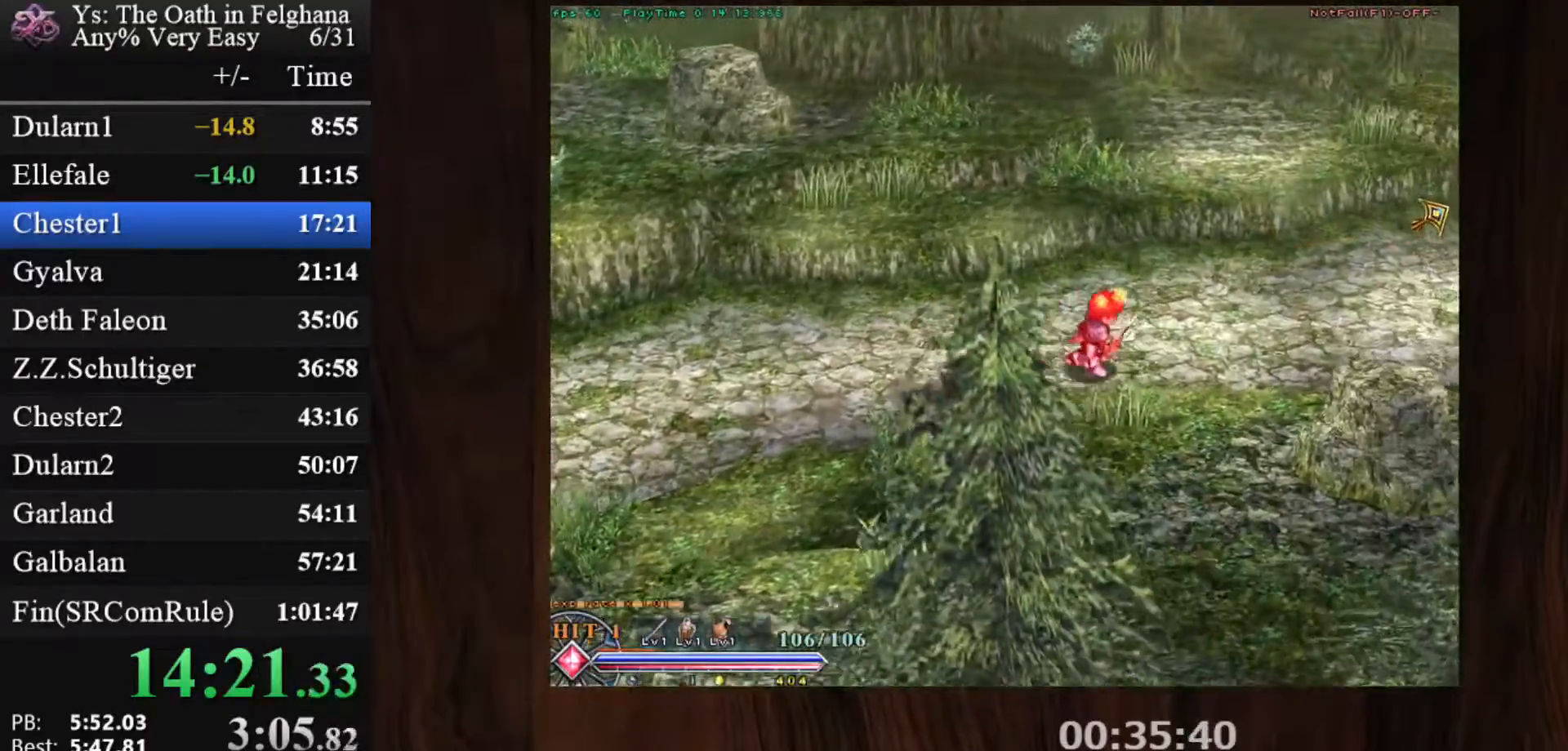
{"keys": ["c", "ctrl"], "mouse": [], "events": [[133, "z", "down"], [183, "mouse_left", "up"], [317, "z", "up"]]}
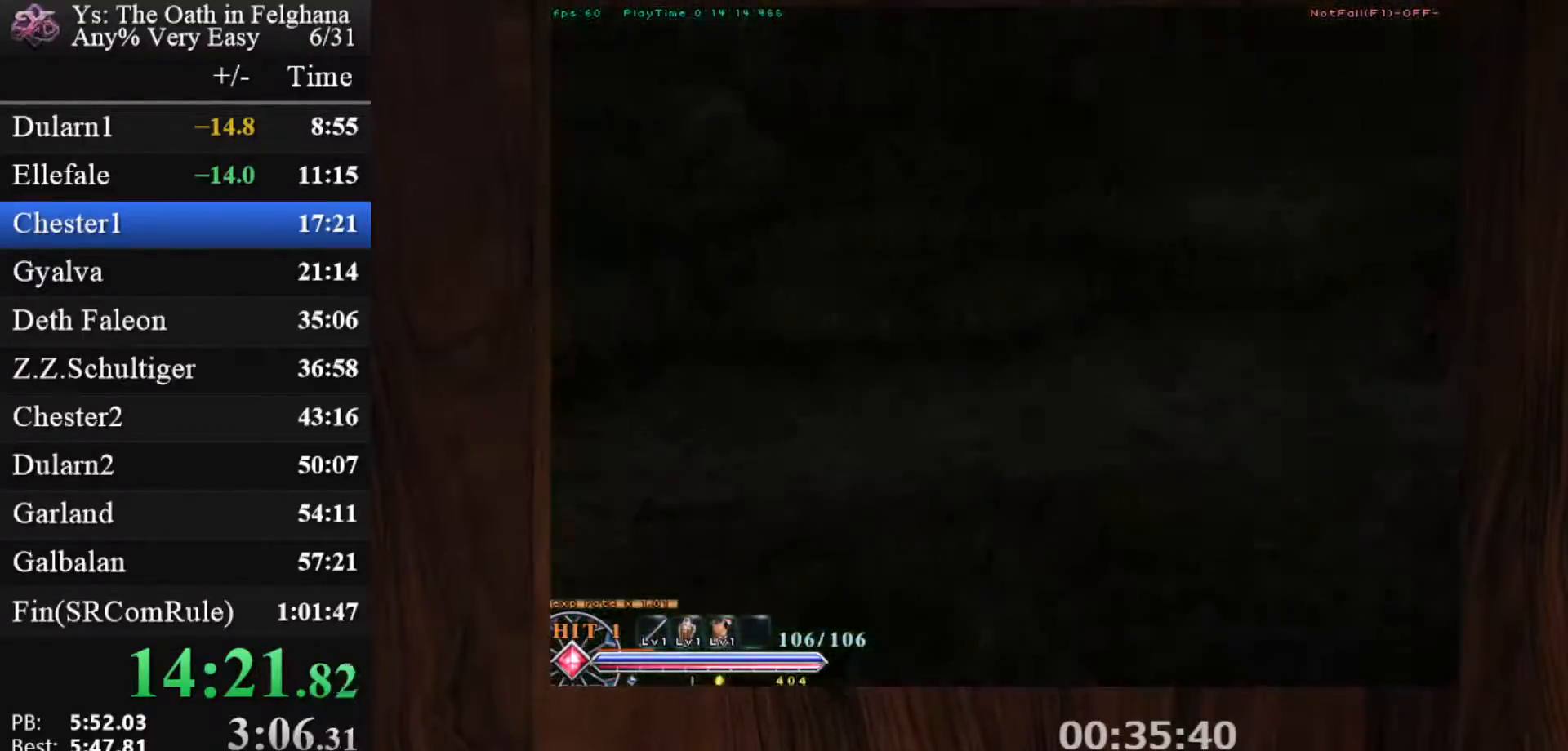
{"keys": ["c", "ctrl"], "mouse": [], "events": [[150, "mouse_left", "down"], [200, "z", "down"], [383, "z", "up"], [433, "mouse_left", "up"]]}
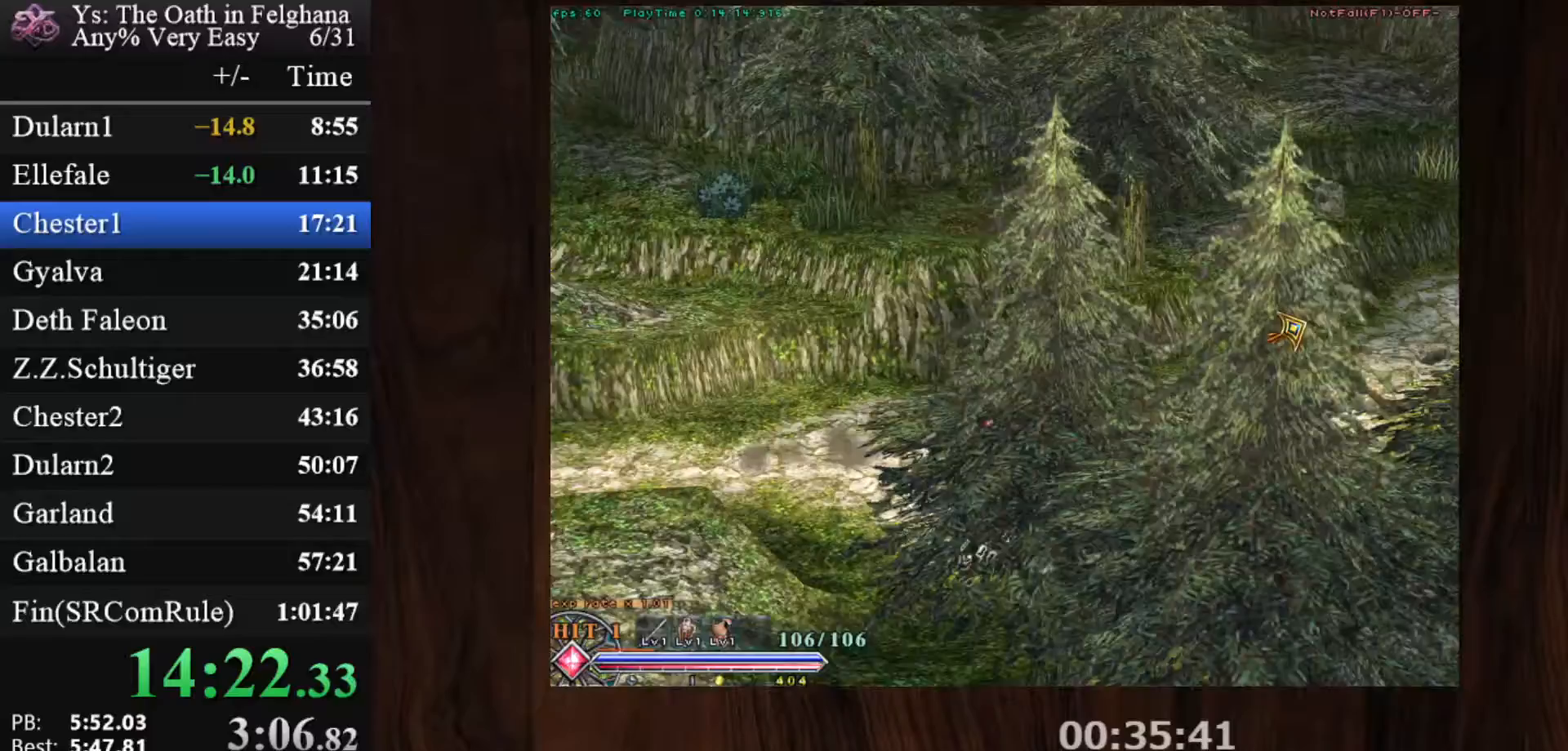
{"keys": ["c", "ctrl"], "mouse": ["left"], "events": [[117, "z", "down"], [250, "z", "up"], [350, "mouse_left", "down"]]}
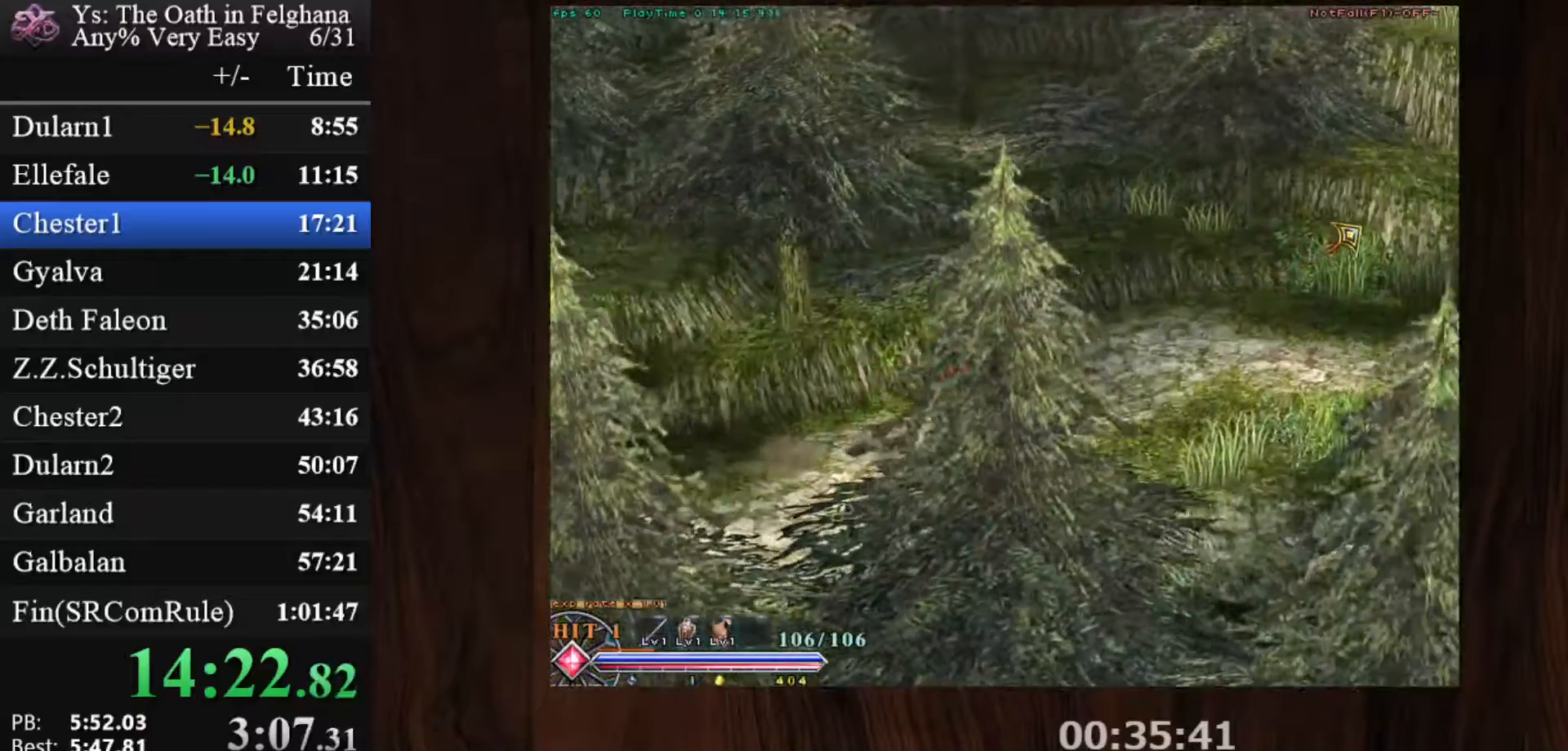
{"keys": ["c", "ctrl", "z"], "mouse": [], "events": [[33, "z", "down"], [167, "mouse_left", "up"], [167, "z", "up"], [400, "z", "down"]]}
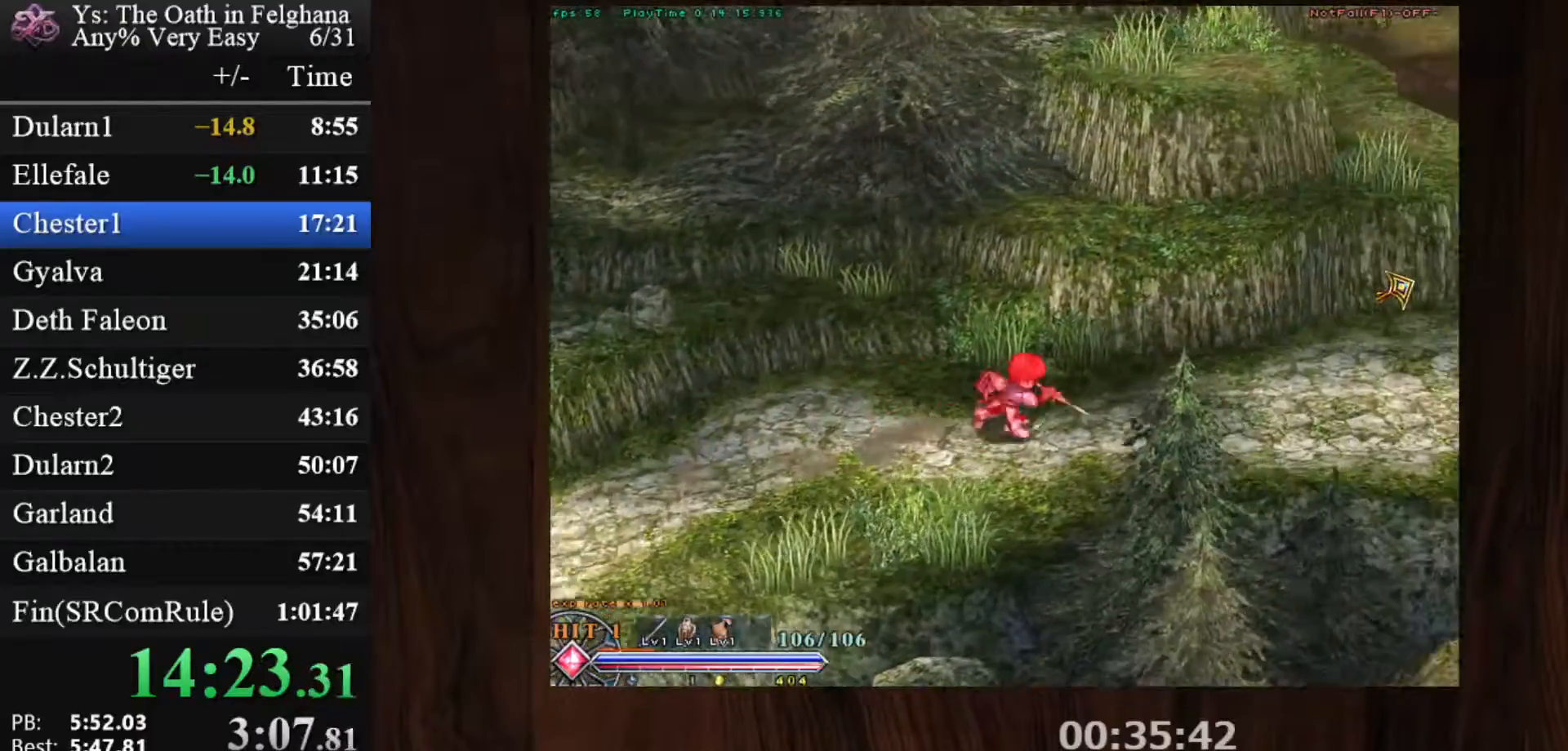
{"keys": ["c", "ctrl", "z"], "mouse": [], "events": [[50, "z", "up"], [150, "mouse_left", "down"], [333, "z", "down"], [383, "mouse_left", "up"]]}
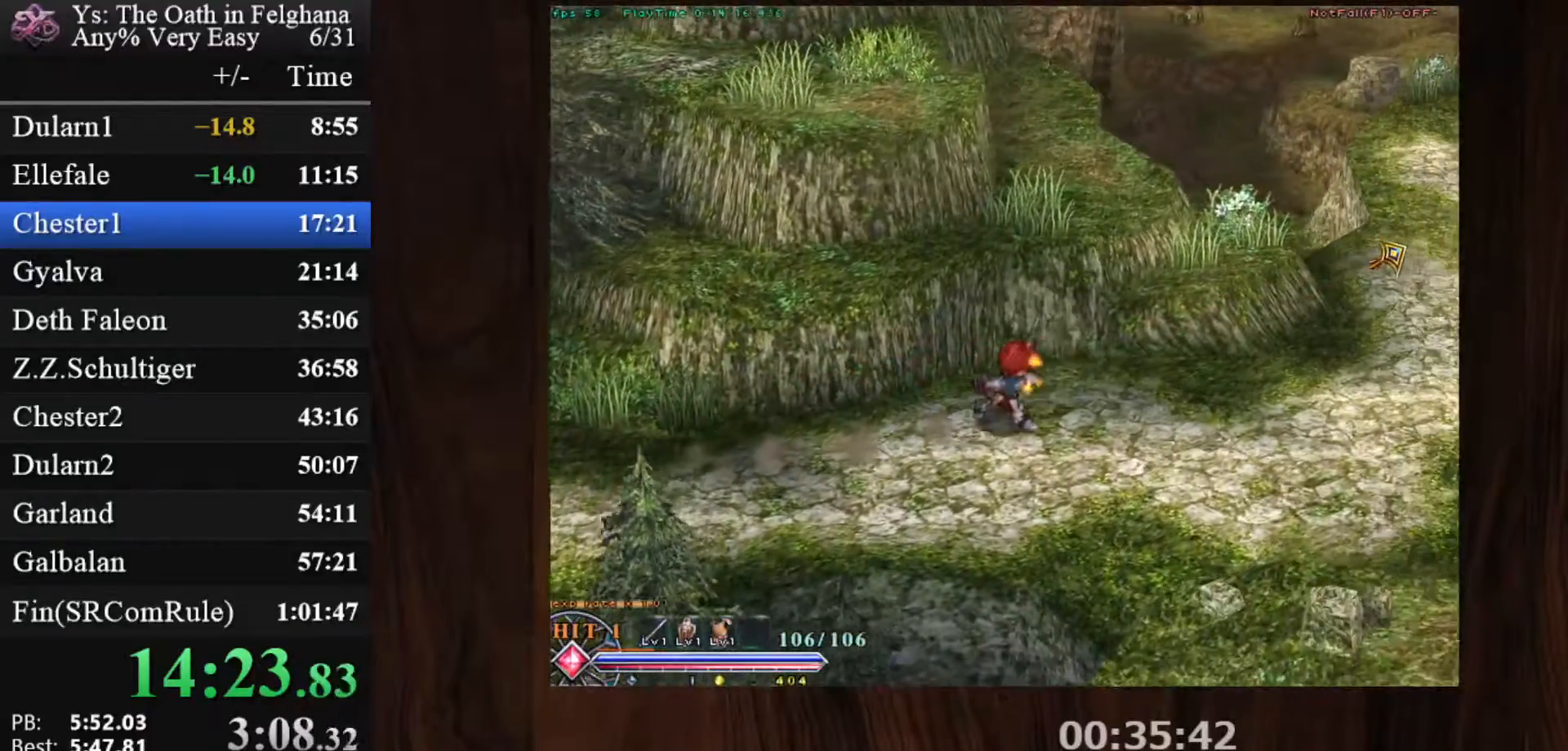
{"keys": ["c", "ctrl"], "mouse": ["left"], "events": [[17, "z", "up"], [250, "z", "down"], [350, "mouse_left", "down"], [400, "z", "up"]]}
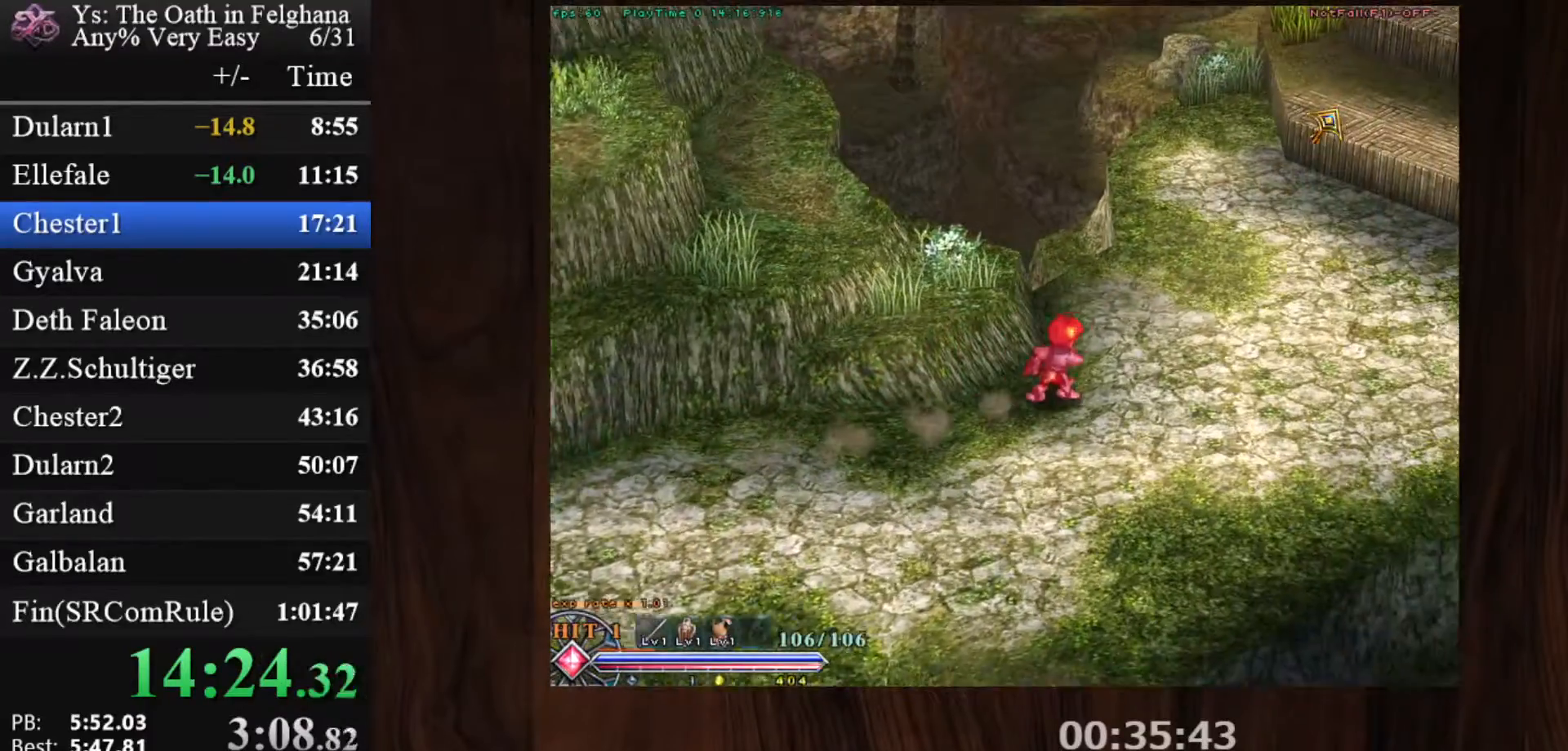
{"keys": ["c", "ctrl"], "mouse": [], "events": [[133, "mouse_left", "up"], [167, "z", "down"], [317, "z", "up"]]}
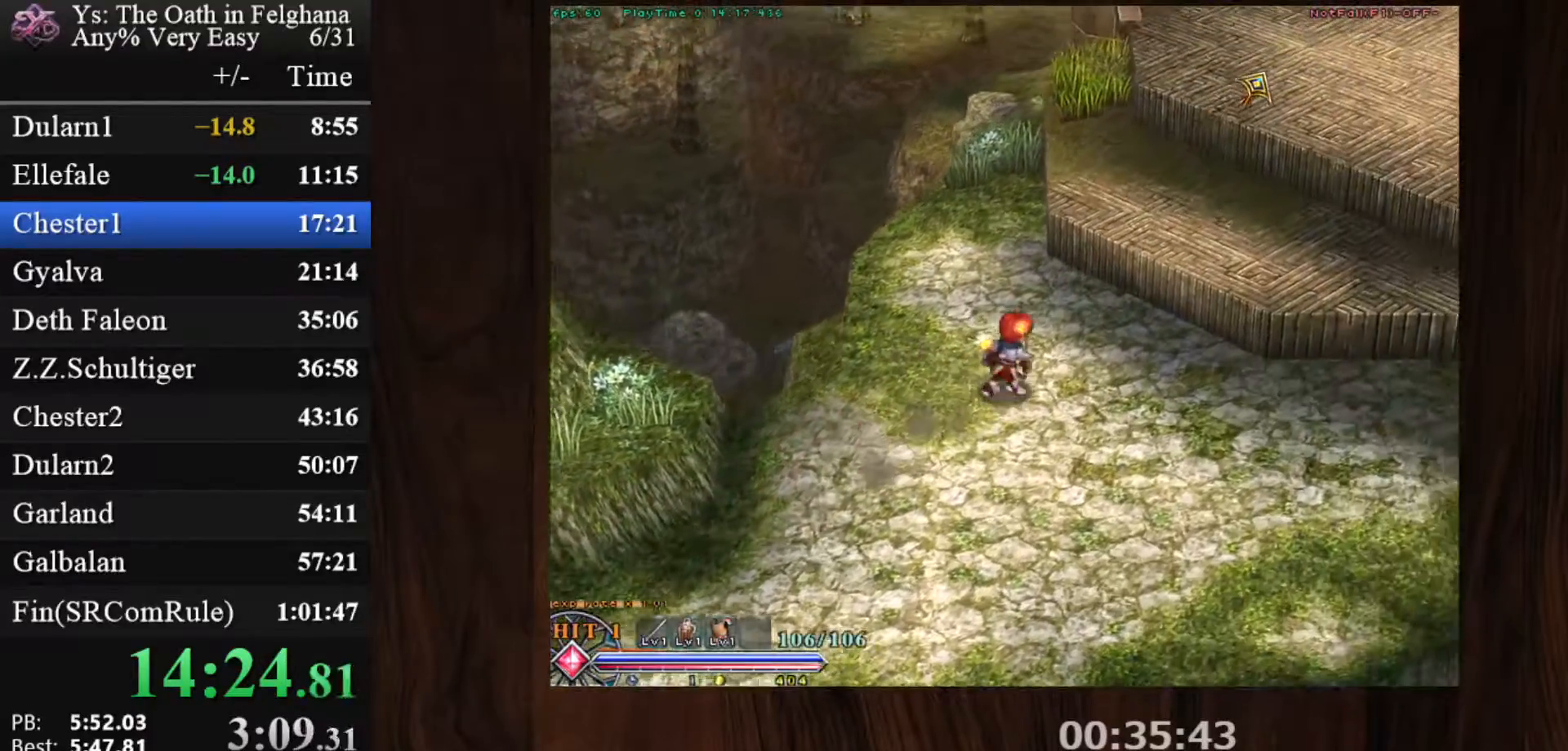
{"keys": ["c", "ctrl"], "mouse": [], "events": [[50, "mouse_left", "down"], [100, "z", "down"], [300, "z", "up"], [400, "mouse_left", "up"]]}
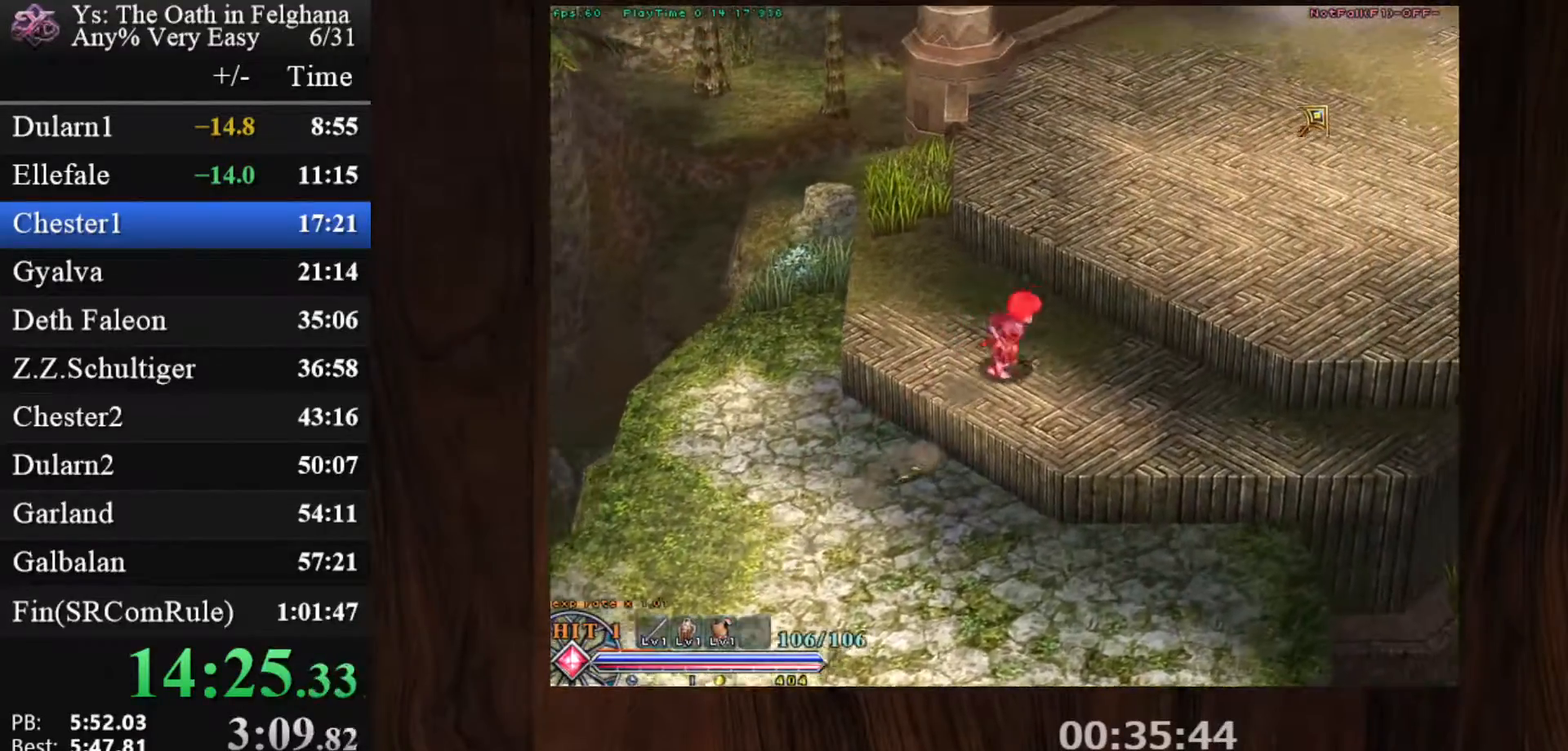
{"keys": ["c", "ctrl", "z"], "mouse": ["left"], "events": [[33, "z", "down"], [167, "z", "up"], [367, "mouse_left", "down"], [450, "z", "down"]]}